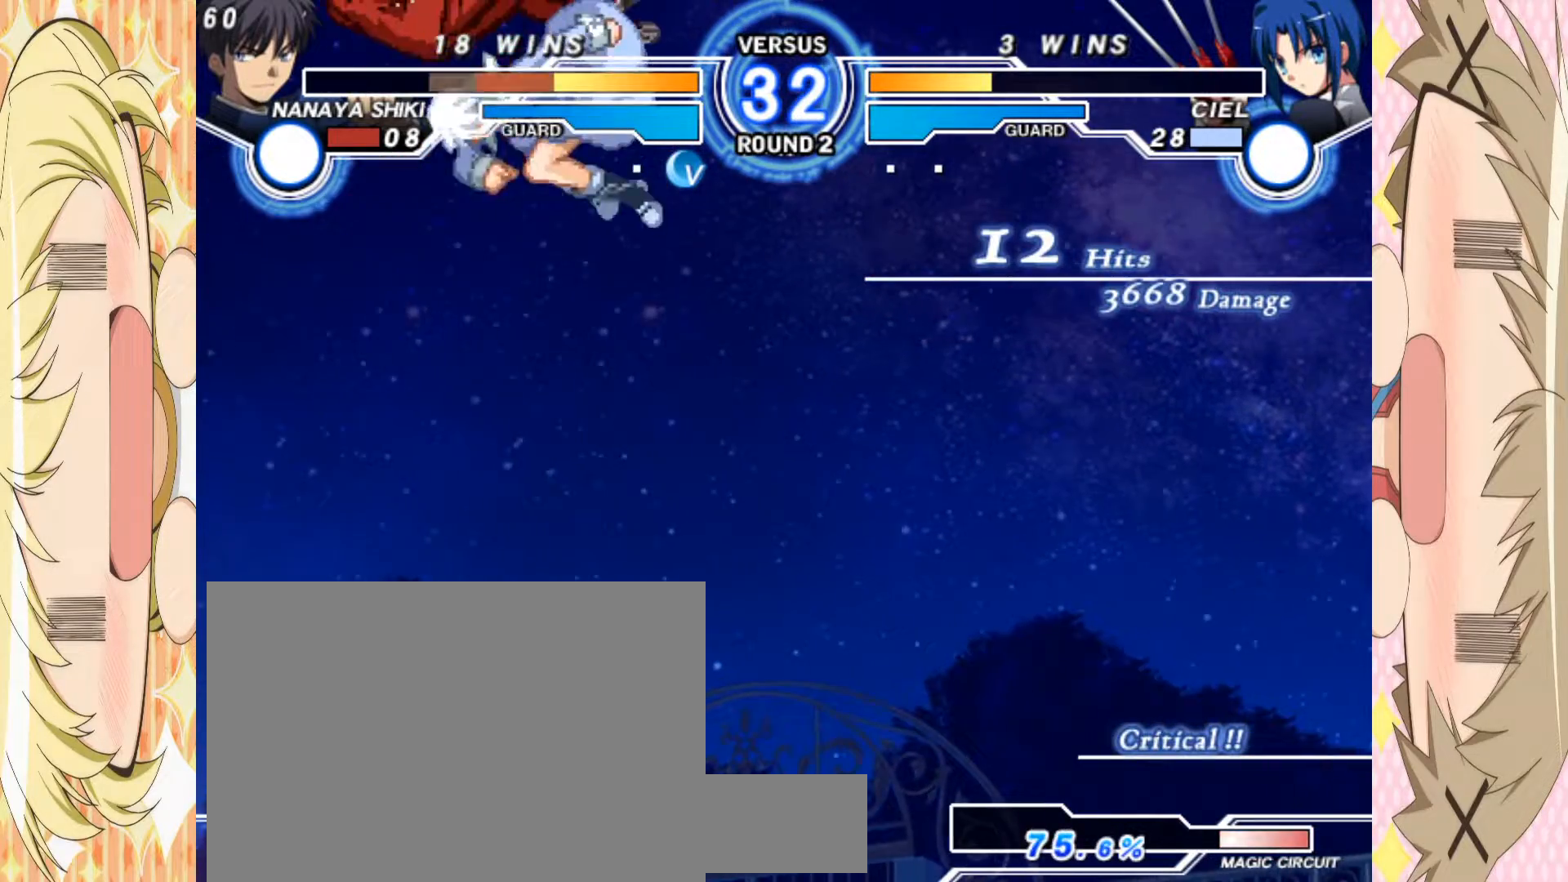
Gameplay with a controller (arcade stick); each line is a JSON object with the inputs held at the frame after it. "events" lists button and stick changes between this image and that frame as [ms after this image, input, new state], when the widget could be followed in between. Not read: L3 R3 other_buttons.
{"buttons": [], "left_stick": "center", "events": [[133, "B", "down"], [200, "B", "up"]]}
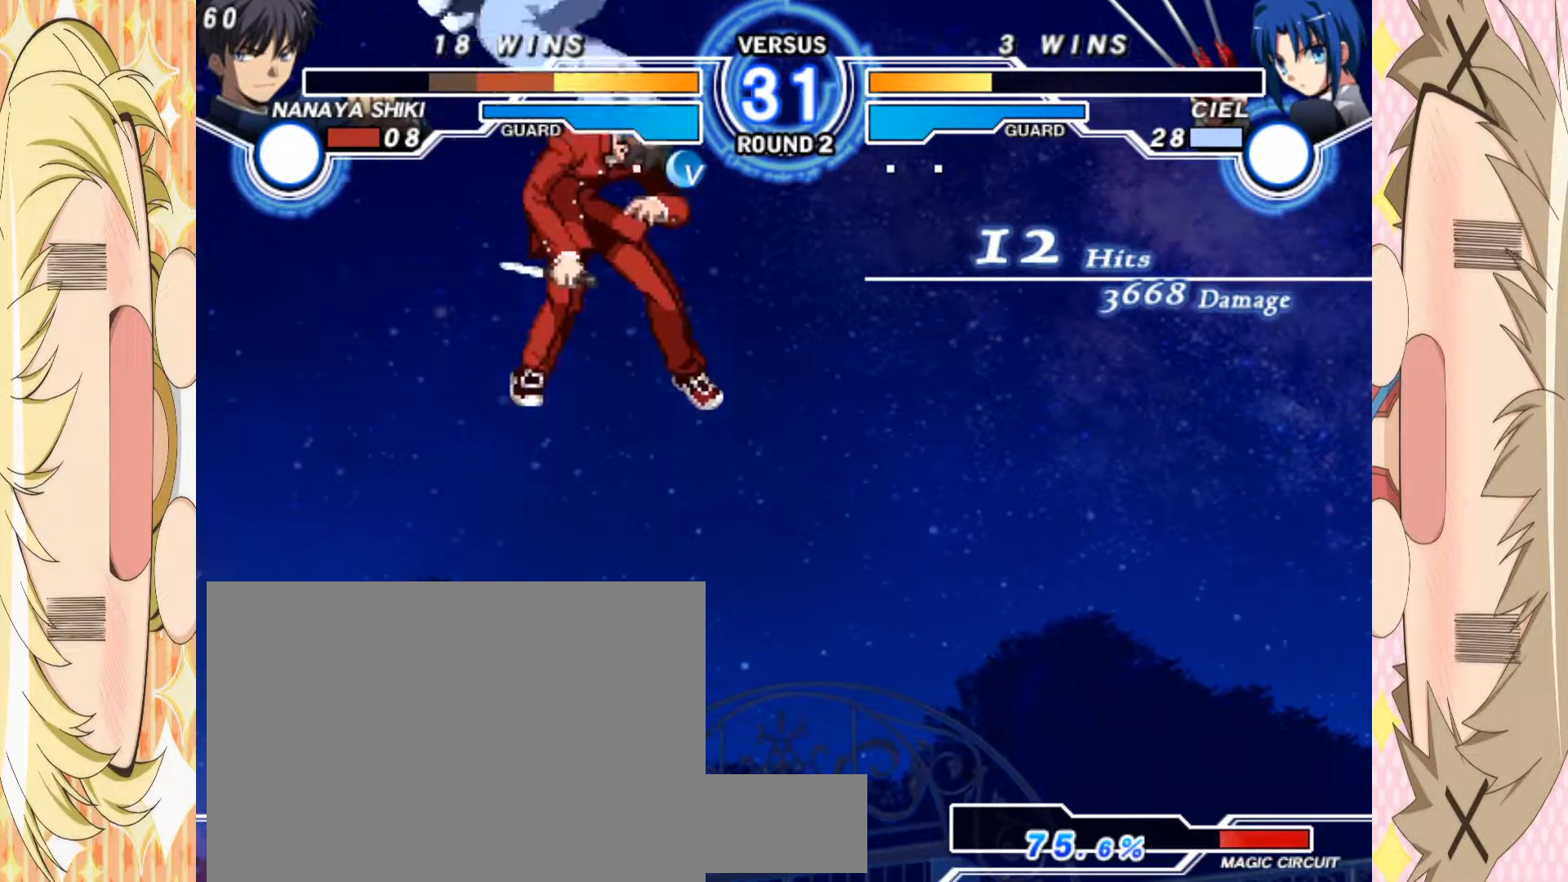
{"buttons": [], "left_stick": "center", "events": [[183, "B", "down"], [250, "B", "up"]]}
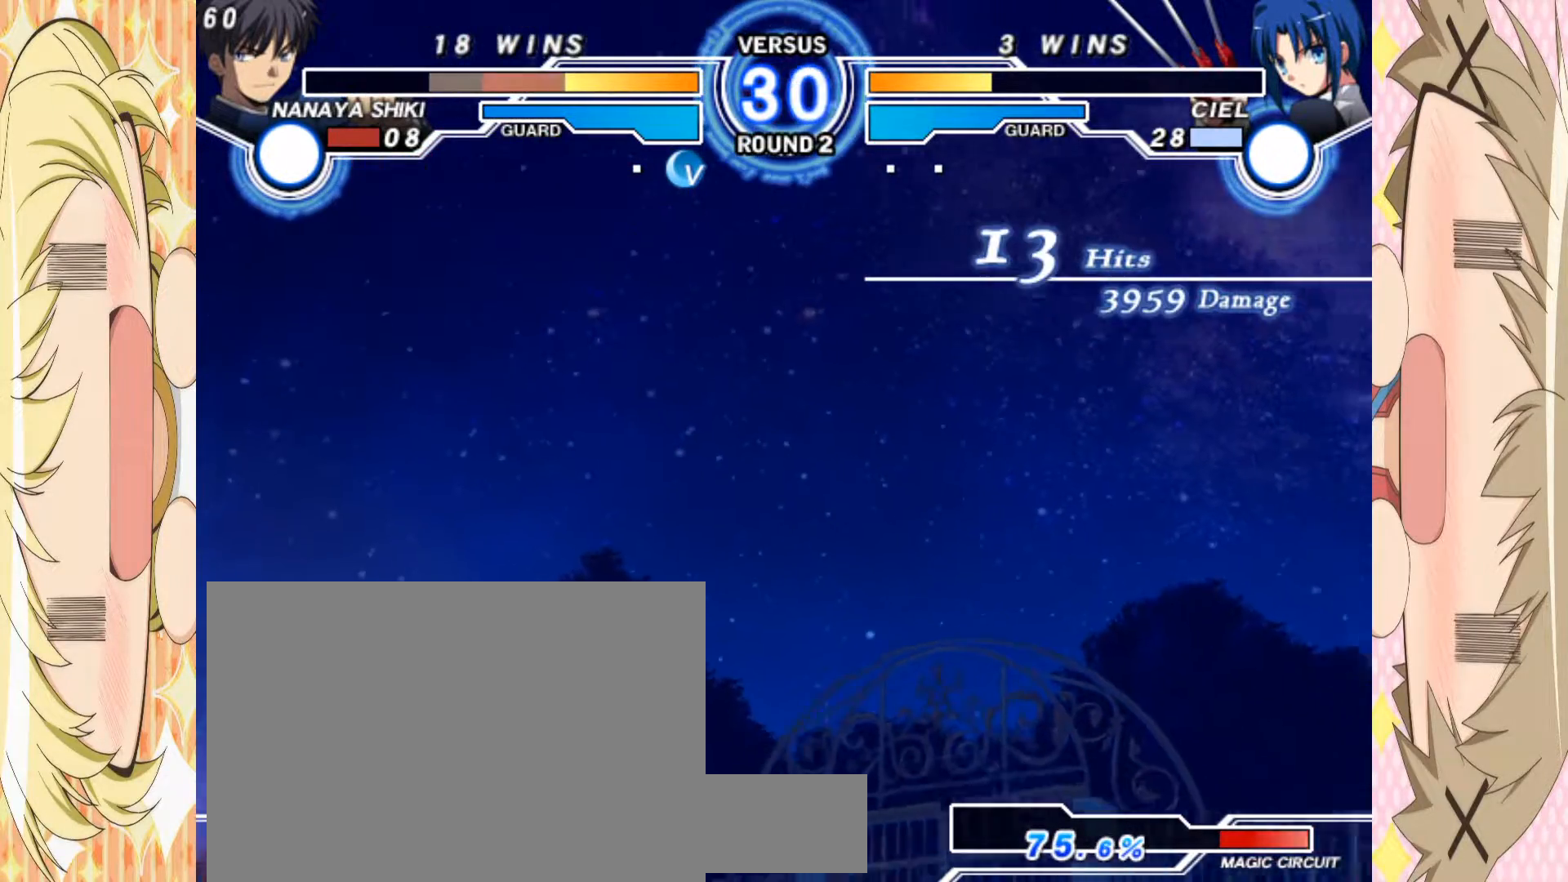
{"buttons": ["A"], "left_stick": "center", "events": [[350, "A", "down"]]}
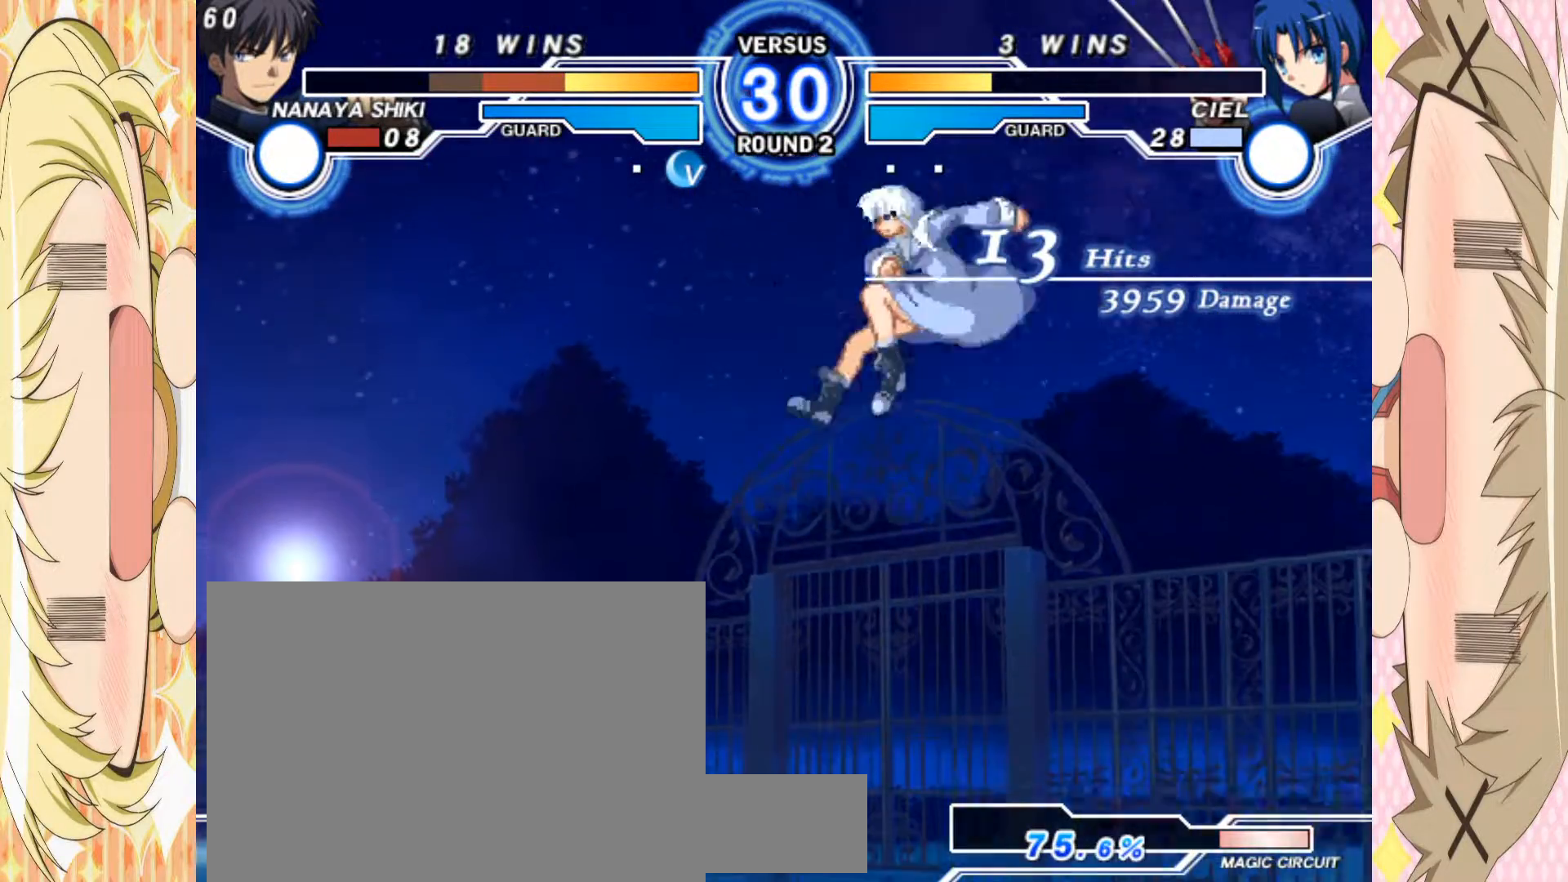
{"buttons": [], "left_stick": "down-left", "events": [[167, "left_stick", "right"], [183, "A", "up"], [233, "left_stick", "center"], [300, "left_stick", "right"], [467, "left_stick", "down-left"]]}
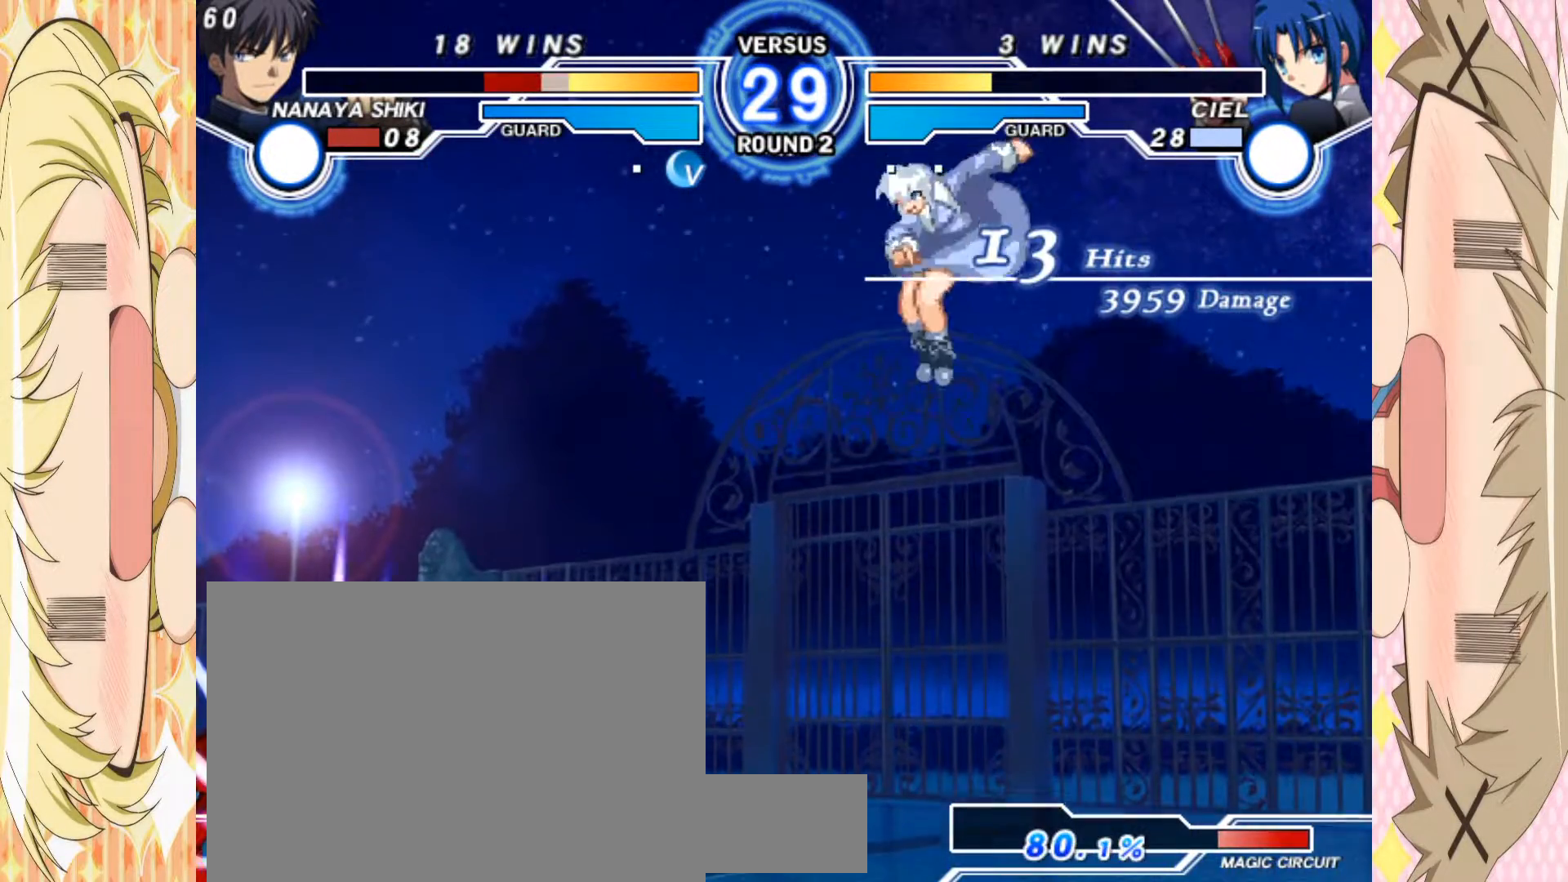
{"buttons": [], "left_stick": "right", "events": [[367, "left_stick", "center"], [467, "left_stick", "right"]]}
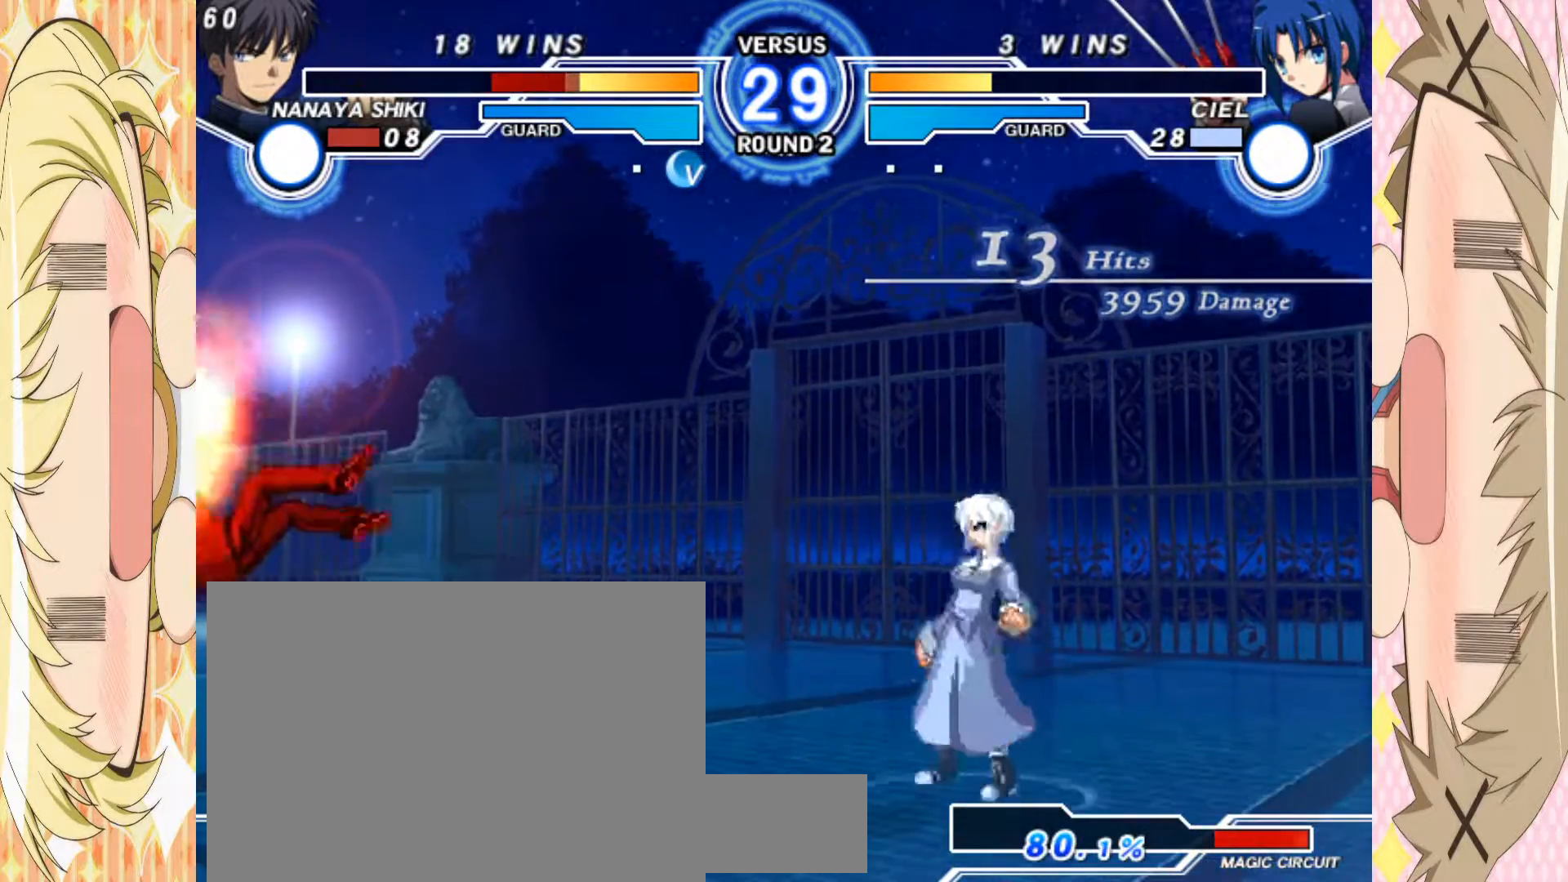
{"buttons": [], "left_stick": "up", "events": [[317, "left_stick", "center"], [467, "left_stick", "up"]]}
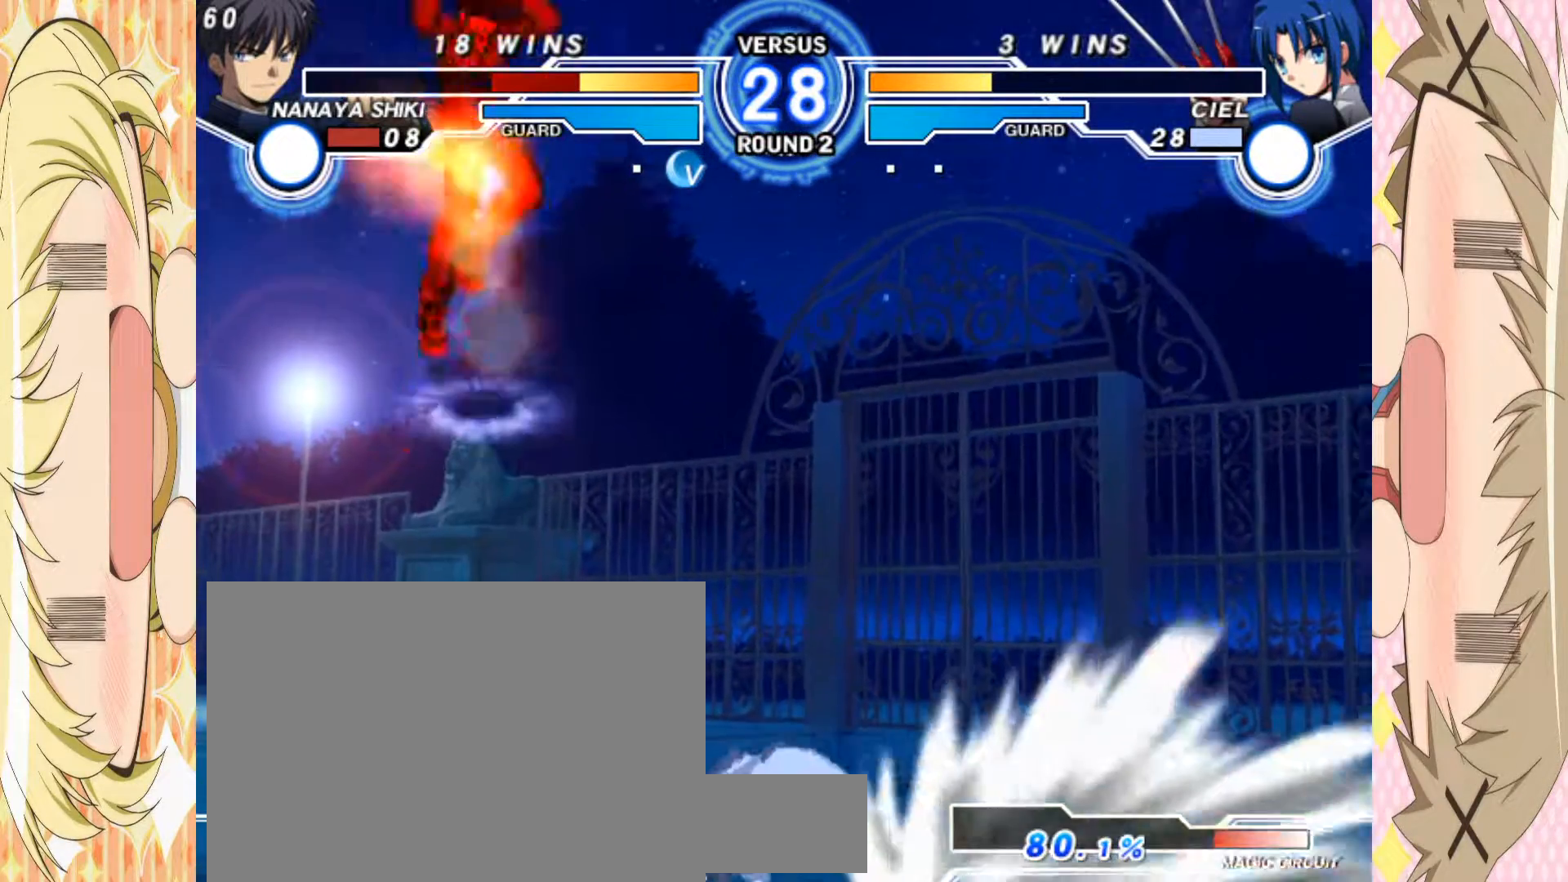
{"buttons": ["C"], "left_stick": "down", "events": [[33, "left_stick", "center"], [83, "left_stick", "down"], [133, "C", "down"]]}
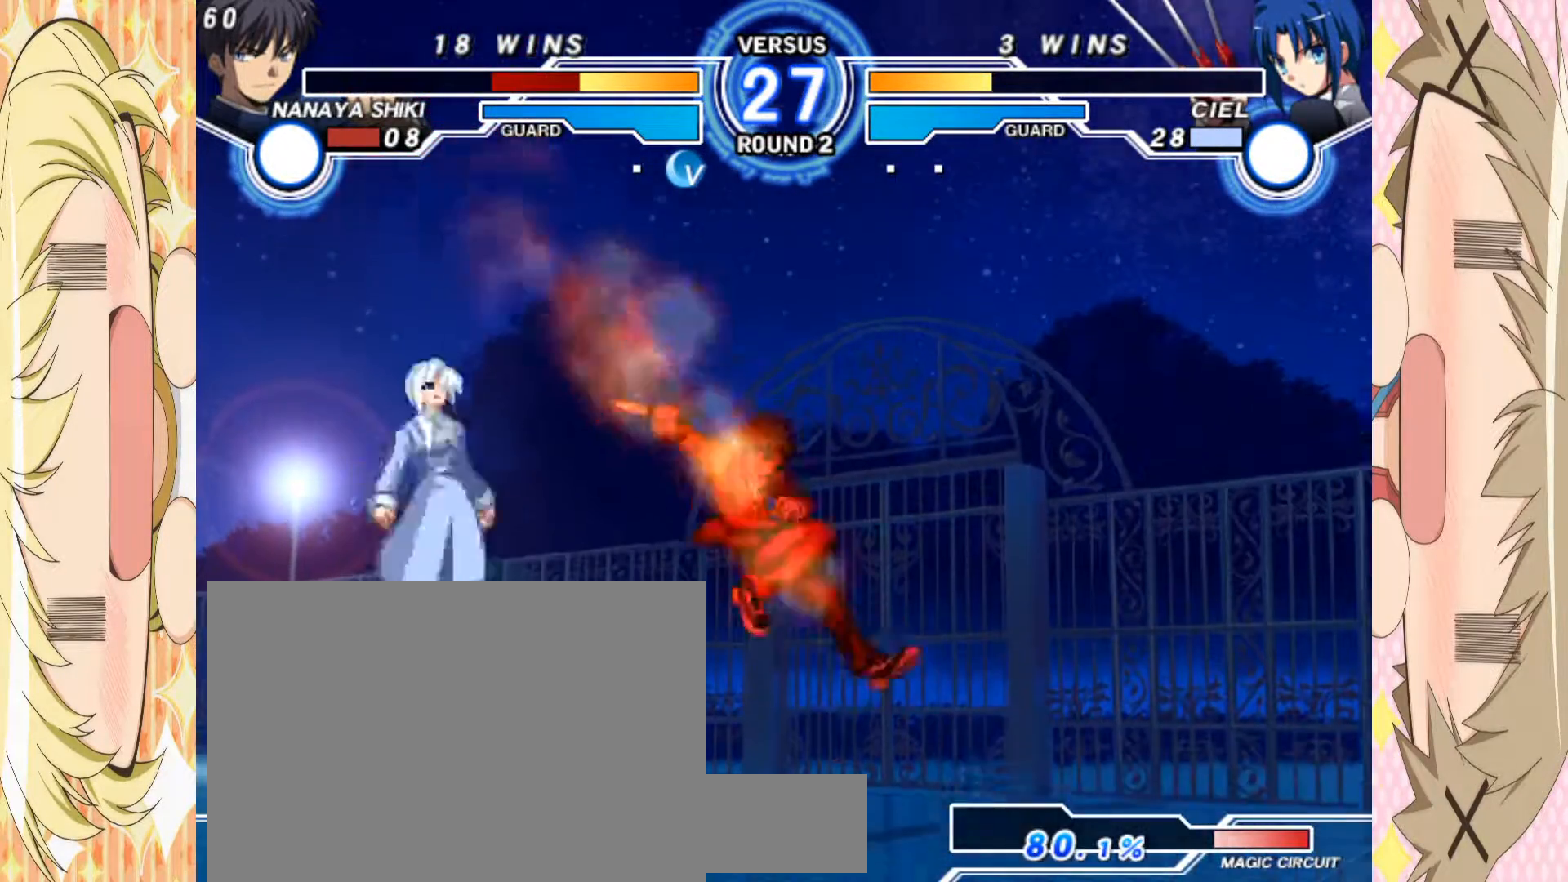
{"buttons": [], "left_stick": "center", "events": [[100, "left_stick", "center"], [133, "C", "up"]]}
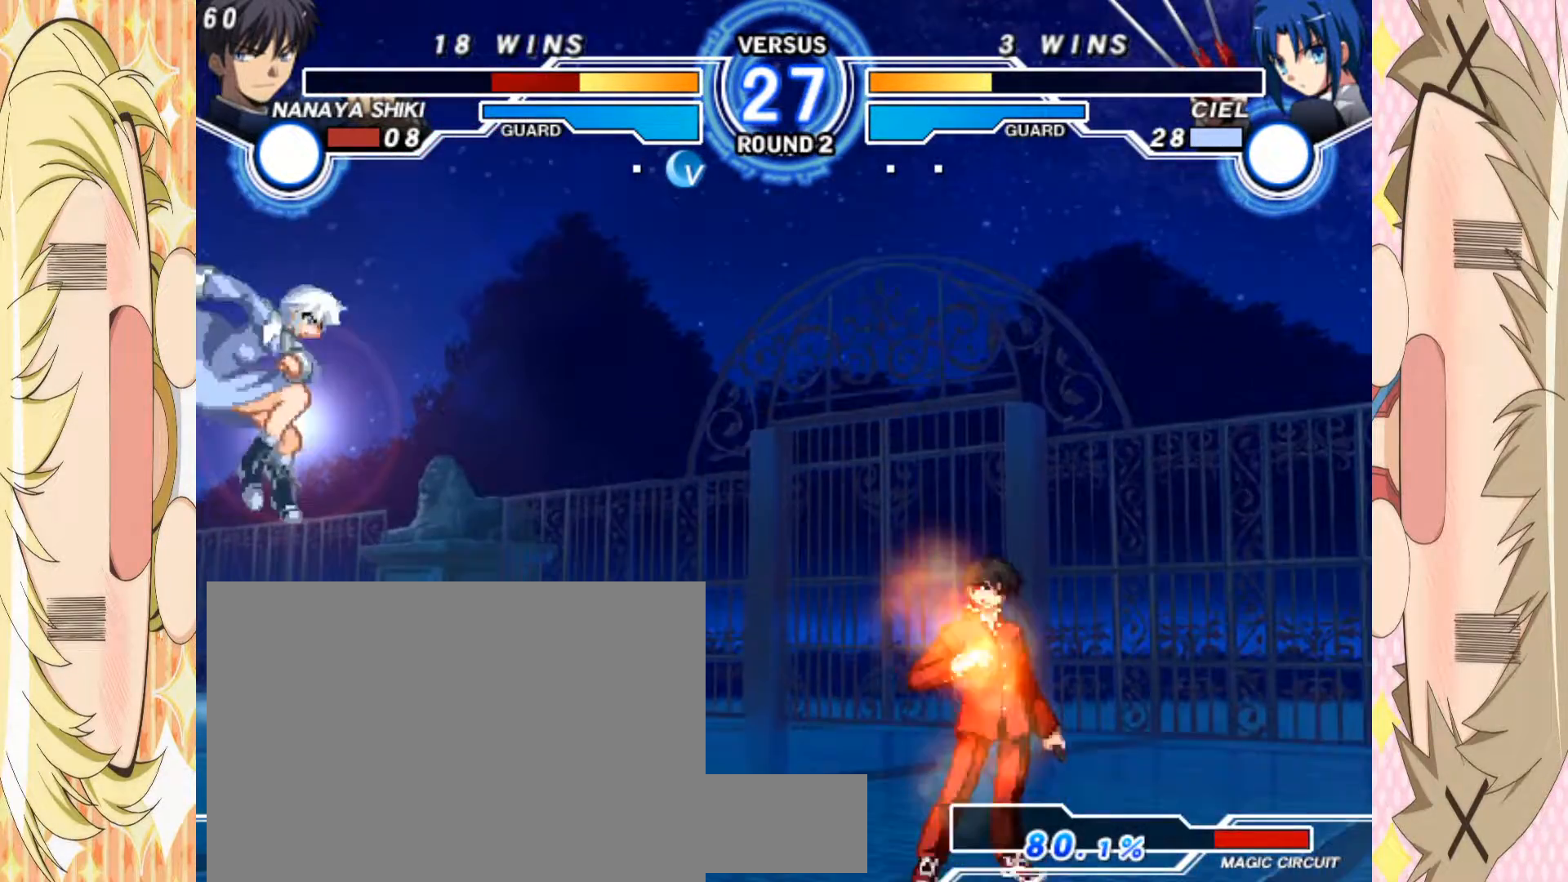
{"buttons": ["E"], "left_stick": "center", "events": [[483, "E", "down"]]}
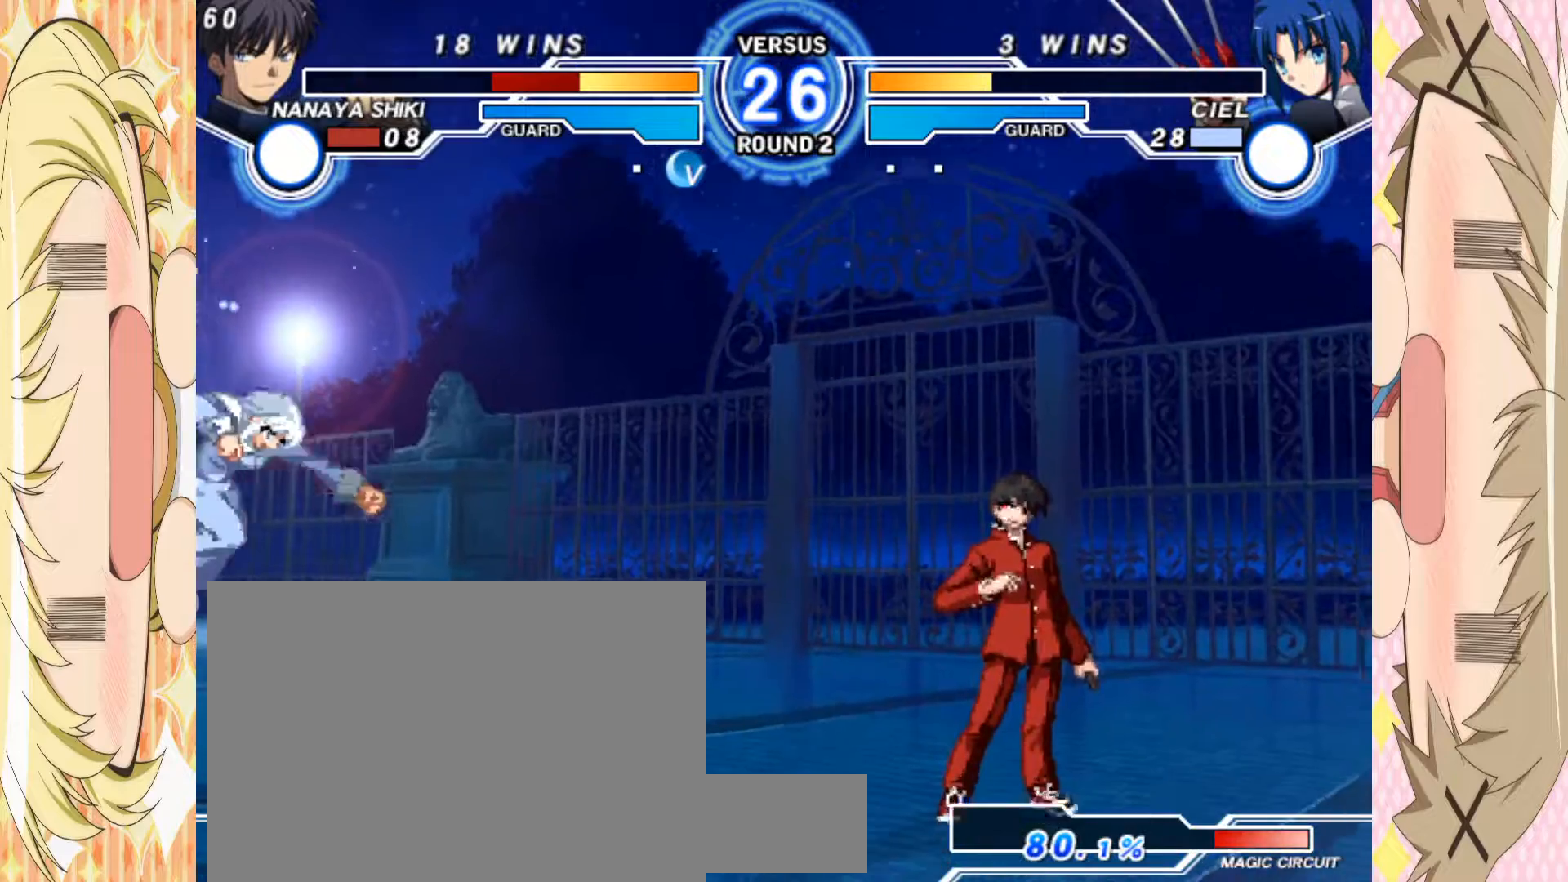
{"buttons": [], "left_stick": "center", "events": [[400, "E", "up"]]}
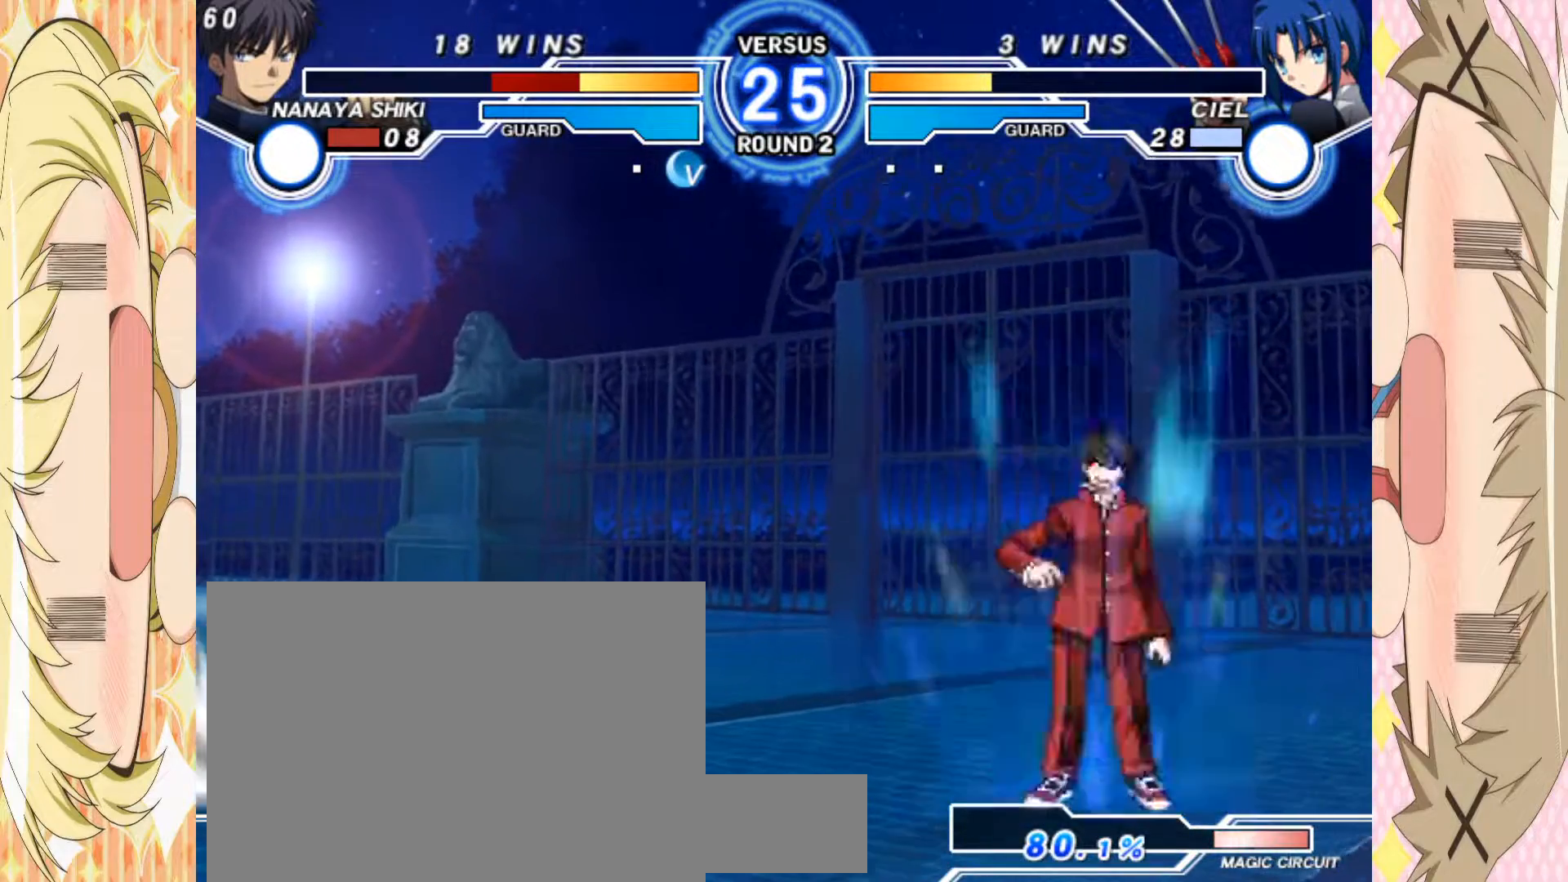
{"buttons": [], "left_stick": "down-right", "events": [[50, "left_stick", "down-right"]]}
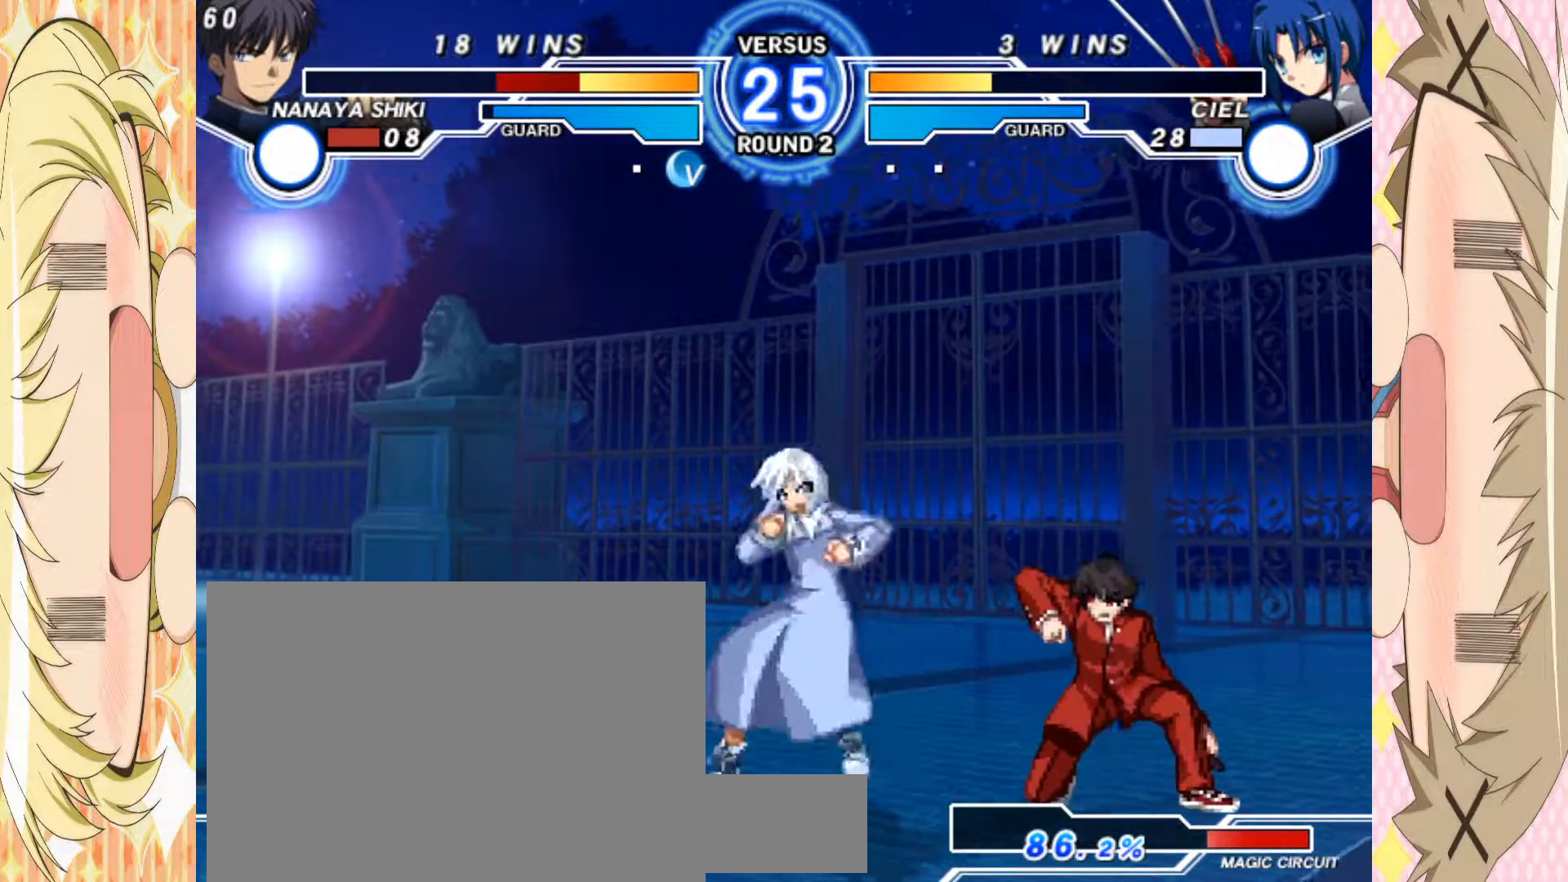
{"buttons": [], "left_stick": "center", "events": [[183, "left_stick", "up-right"], [433, "left_stick", "center"]]}
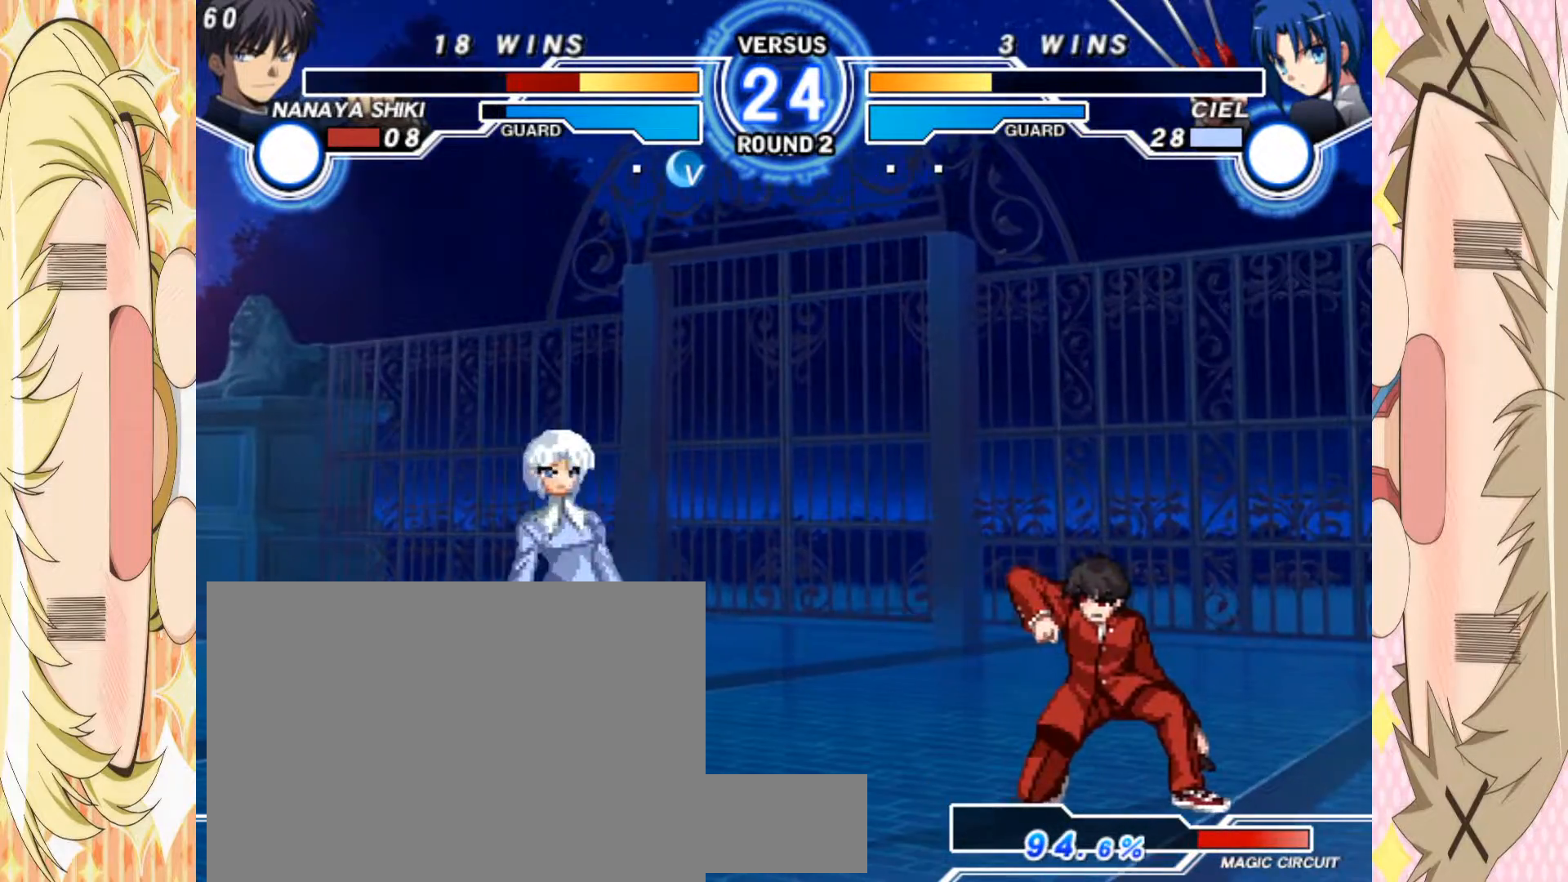
{"buttons": [], "left_stick": "center", "events": [[67, "left_stick", "up"], [200, "left_stick", "left"], [450, "left_stick", "center"]]}
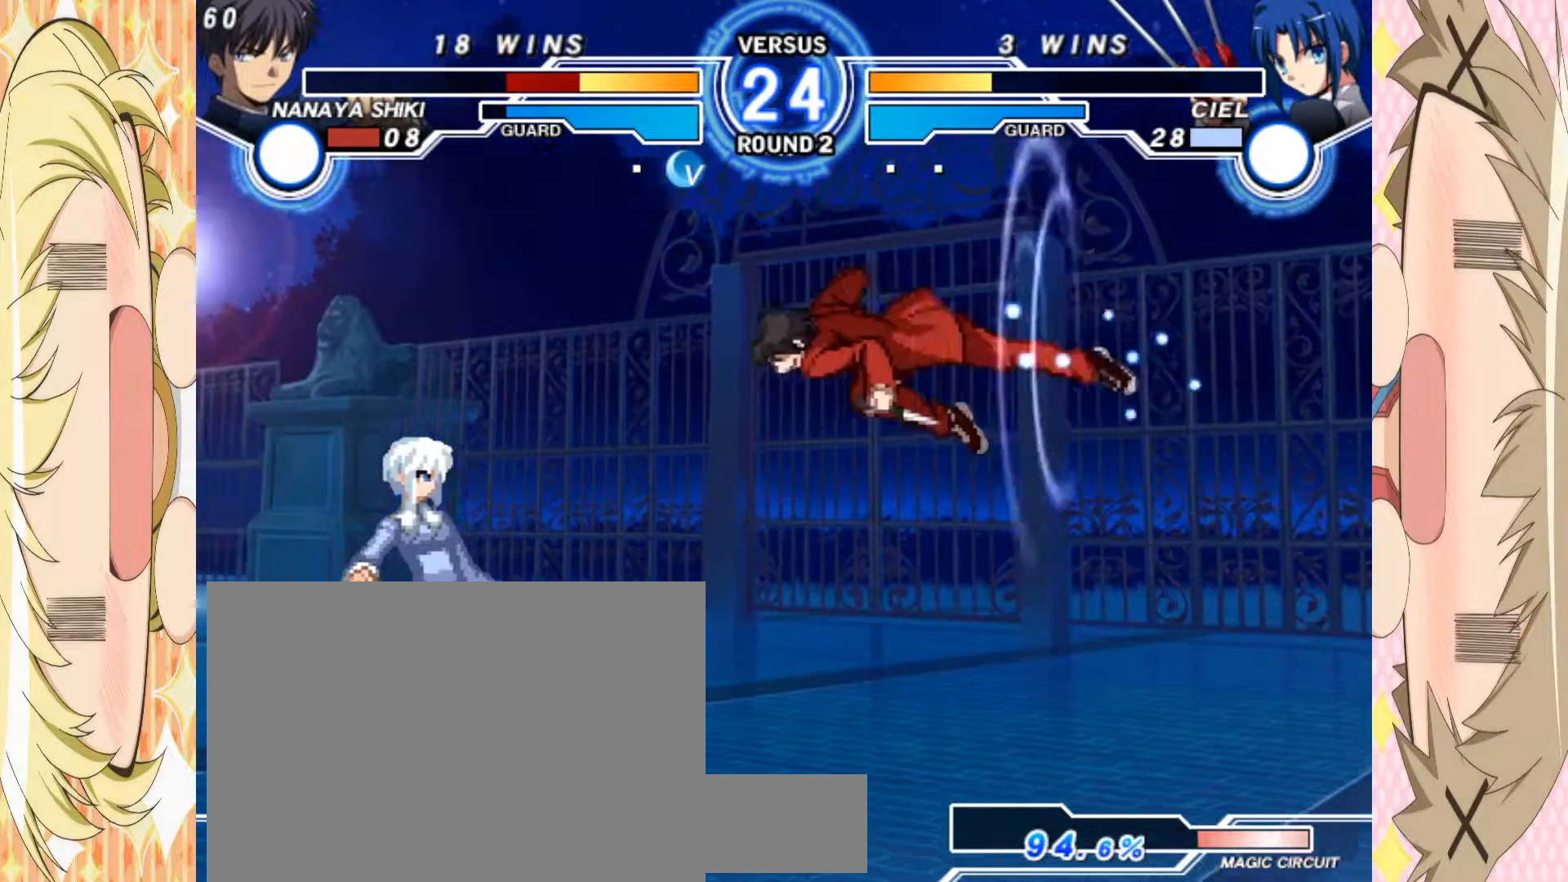
{"buttons": [], "left_stick": "right", "events": [[83, "C", "down"], [200, "C", "up"], [383, "left_stick", "right"]]}
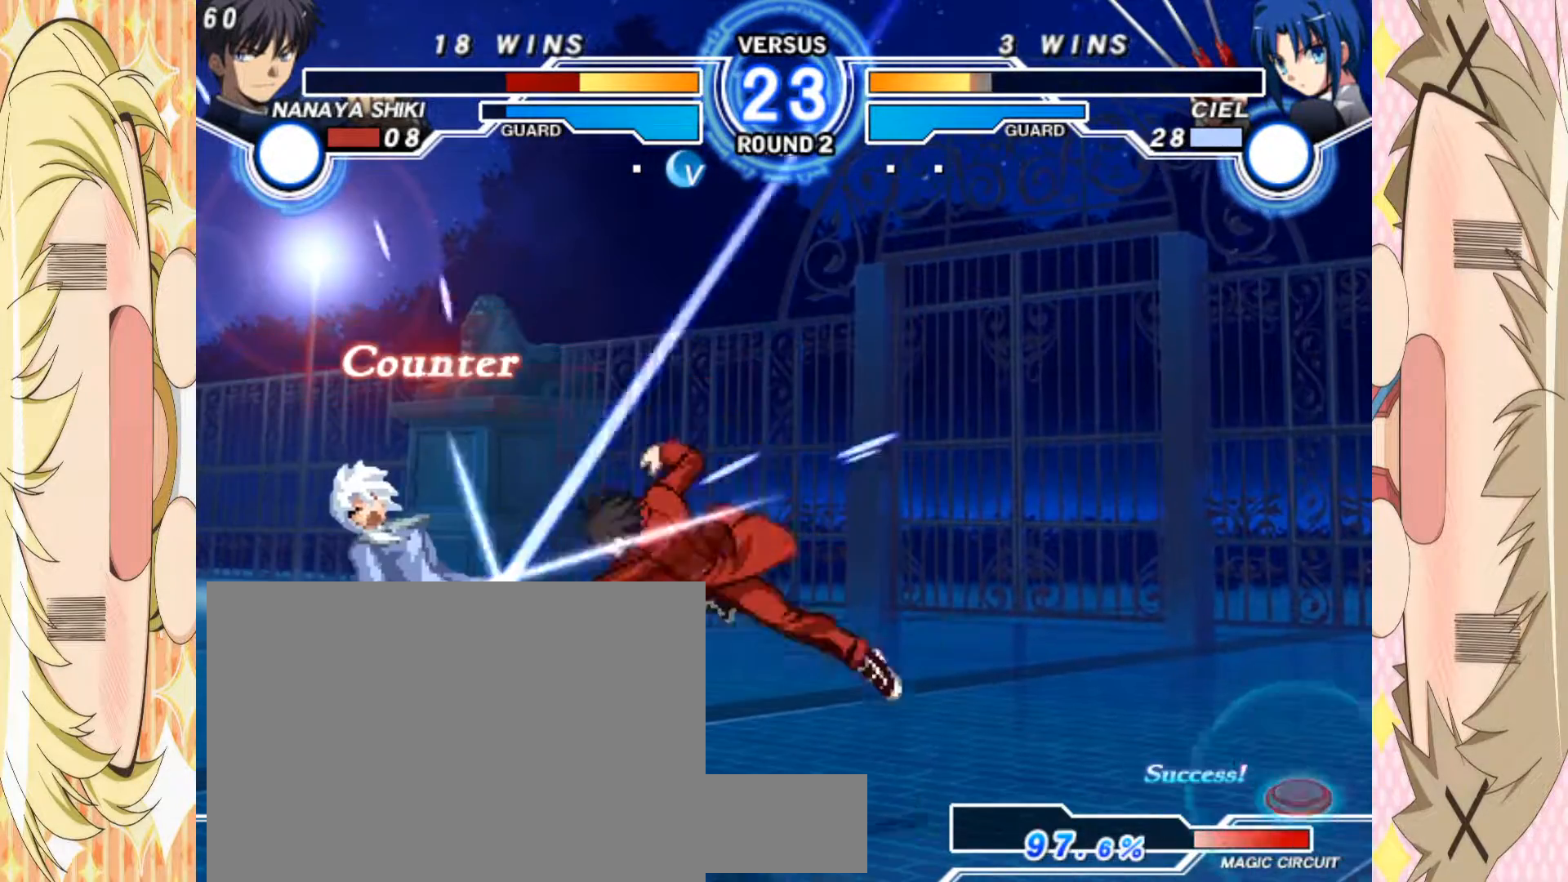
{"buttons": ["C"], "left_stick": "center", "events": [[33, "left_stick", "center"], [100, "B", "down"], [183, "B", "up"], [300, "C", "down"]]}
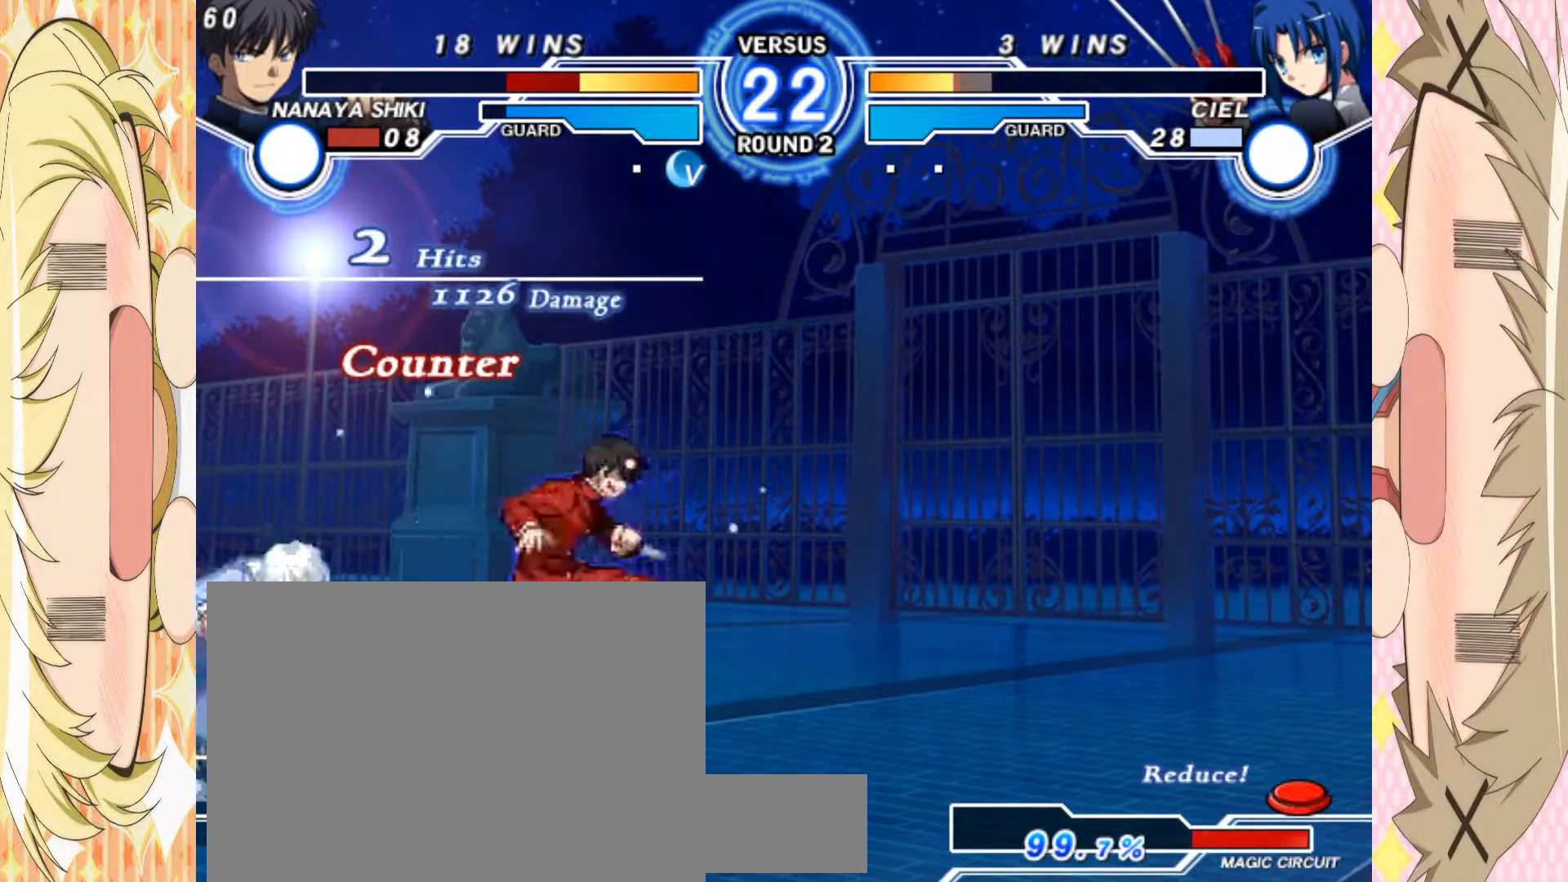
{"buttons": [], "left_stick": "center", "events": [[250, "left_stick", "down"], [300, "C", "up"], [433, "B", "down"], [433, "left_stick", "center"], [500, "B", "up"]]}
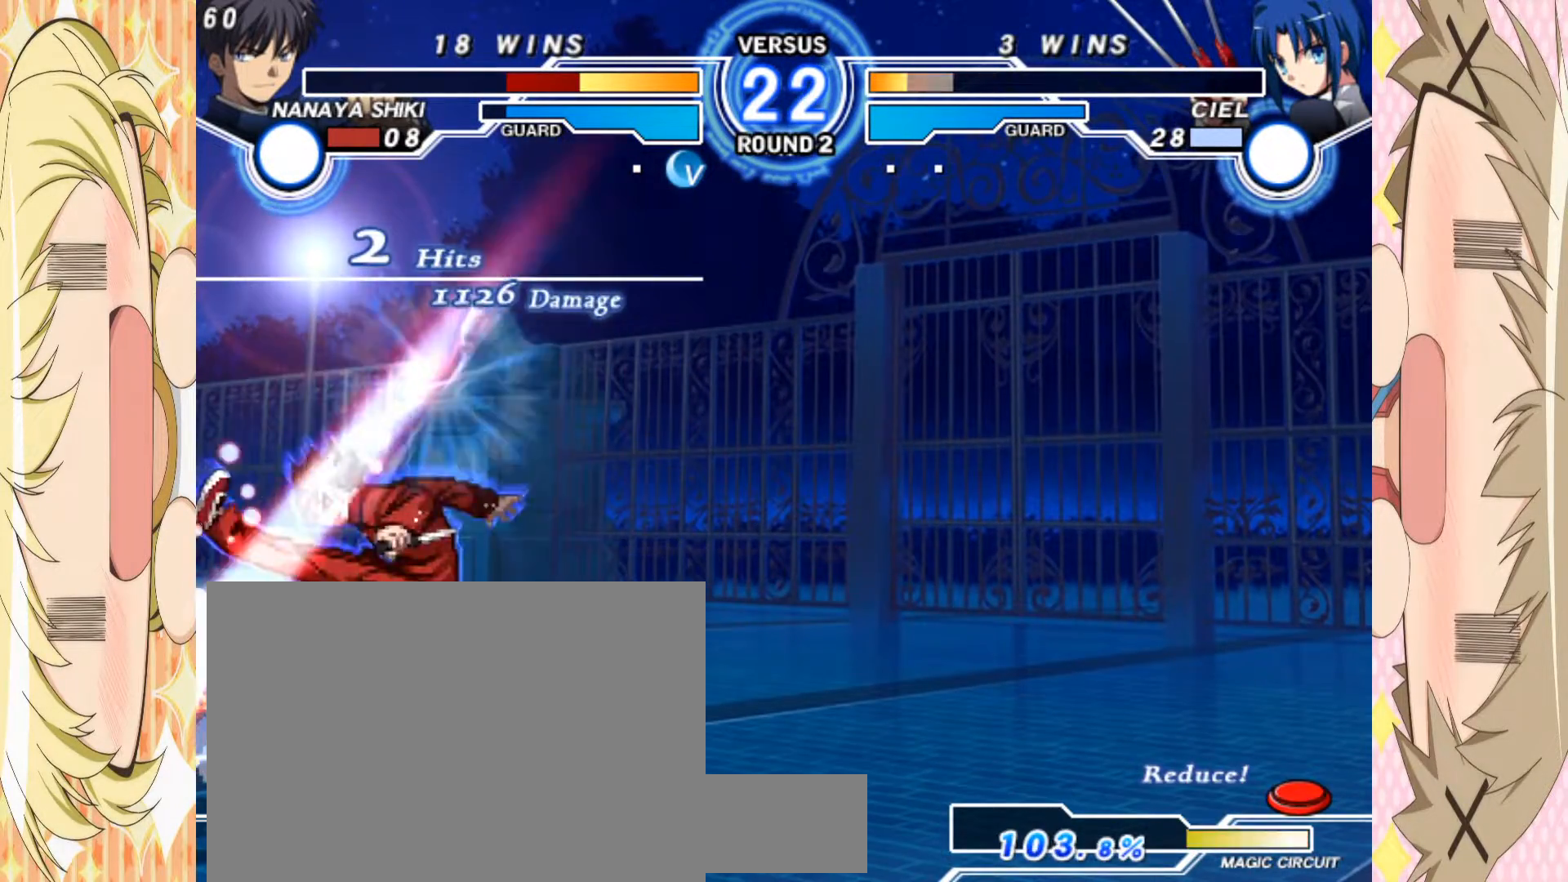
{"buttons": [], "left_stick": "down", "events": [[150, "left_stick", "down"], [283, "left_stick", "left"], [317, "A", "down"], [350, "left_stick", "center"], [383, "A", "up"], [467, "left_stick", "down"]]}
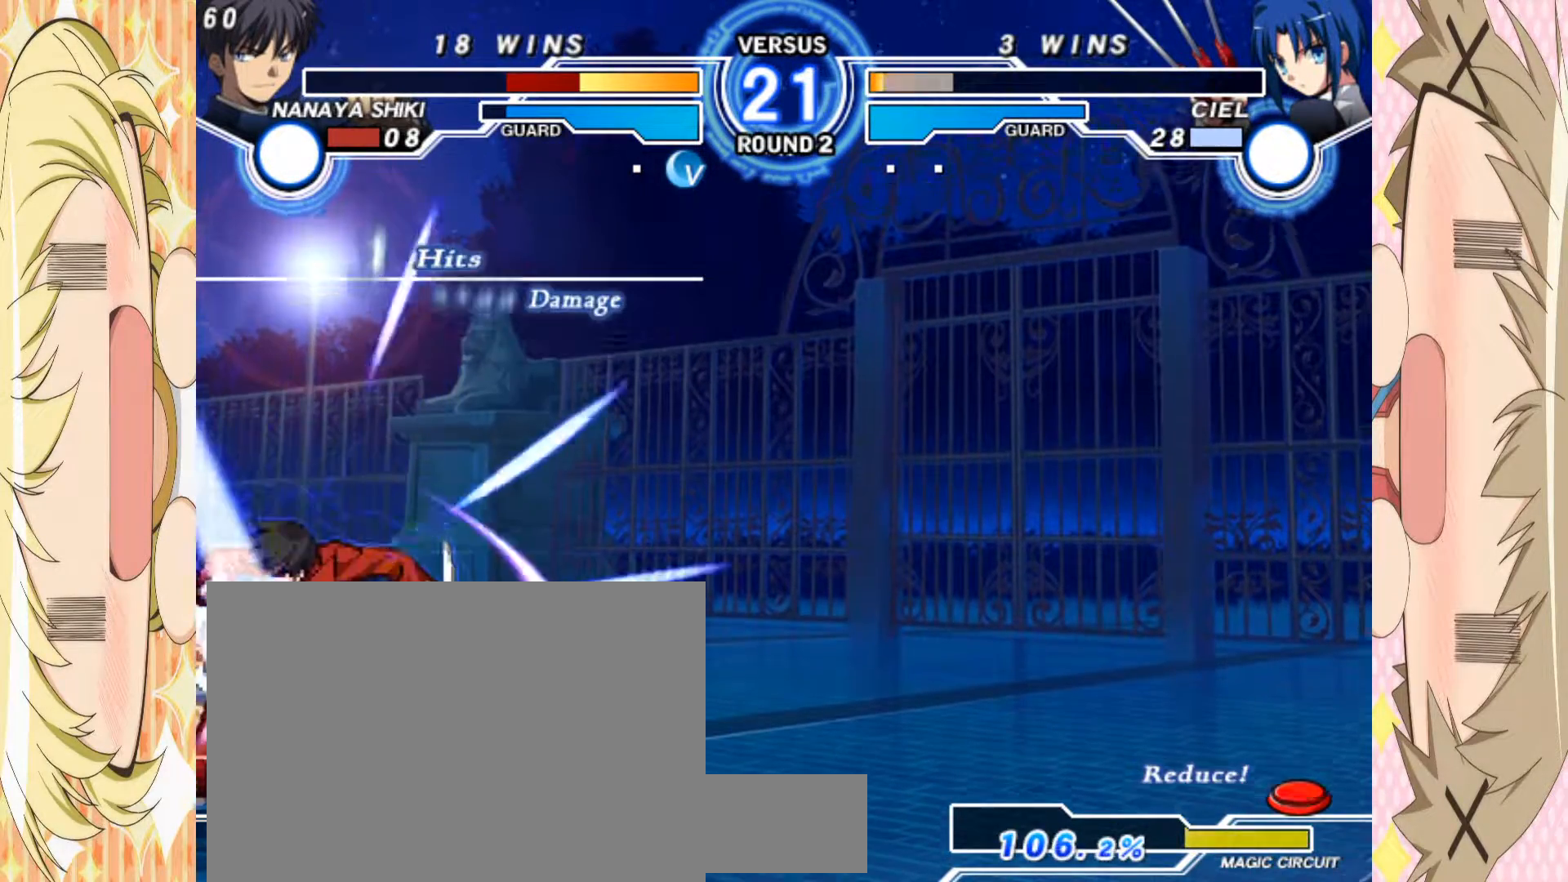
{"buttons": [], "left_stick": "down", "events": [[100, "C", "down"], [100, "left_stick", "center"], [150, "C", "up"], [467, "left_stick", "down"]]}
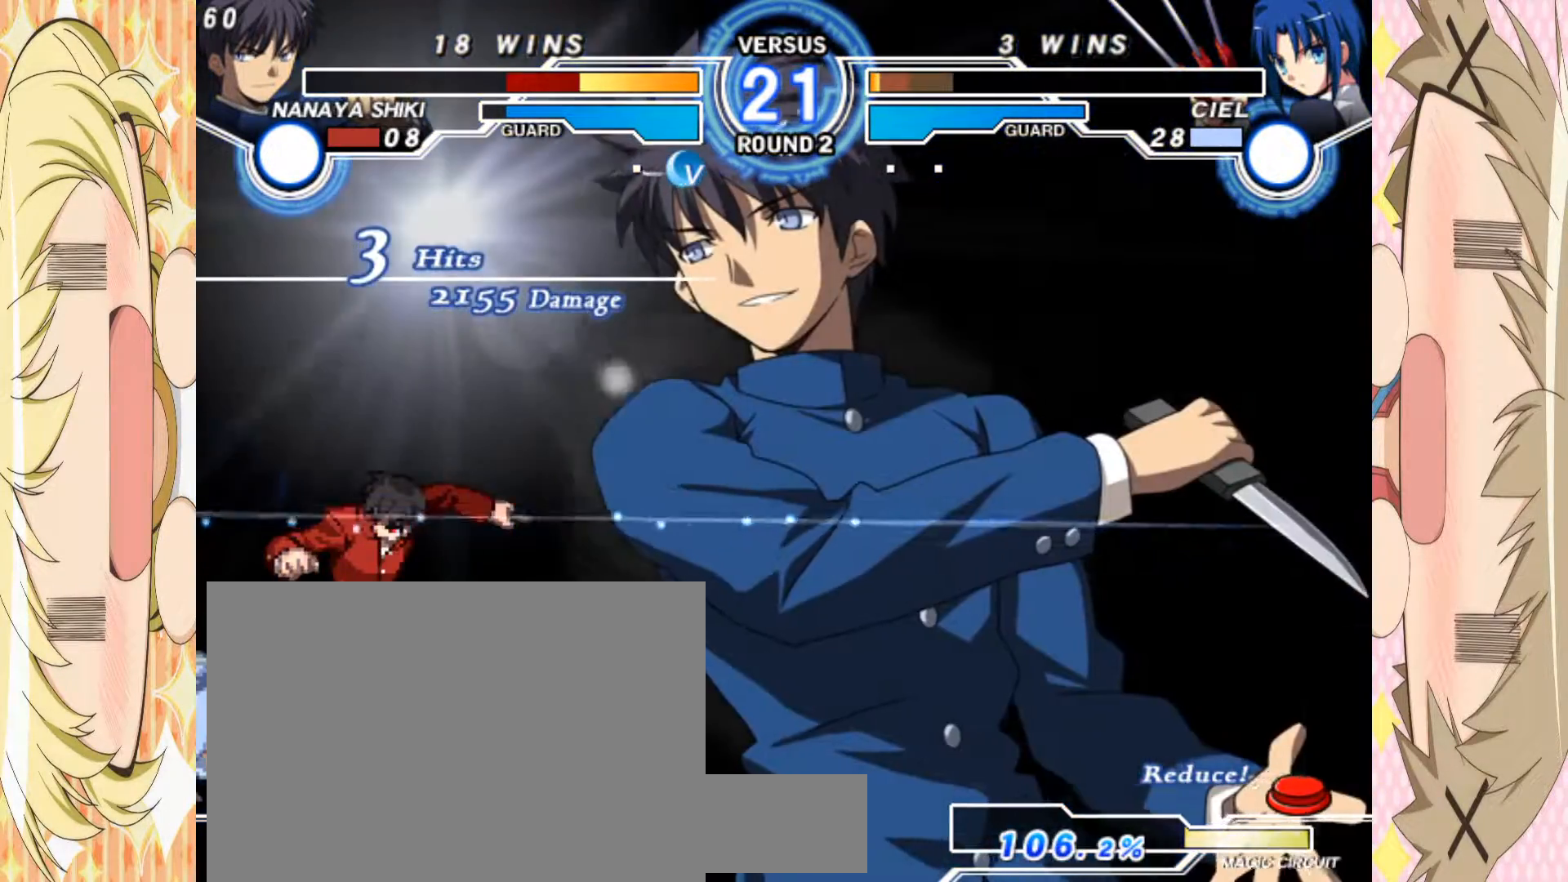
{"buttons": [], "left_stick": "center", "events": [[17, "left_stick", "up-left"], [283, "left_stick", "down-left"], [350, "left_stick", "center"]]}
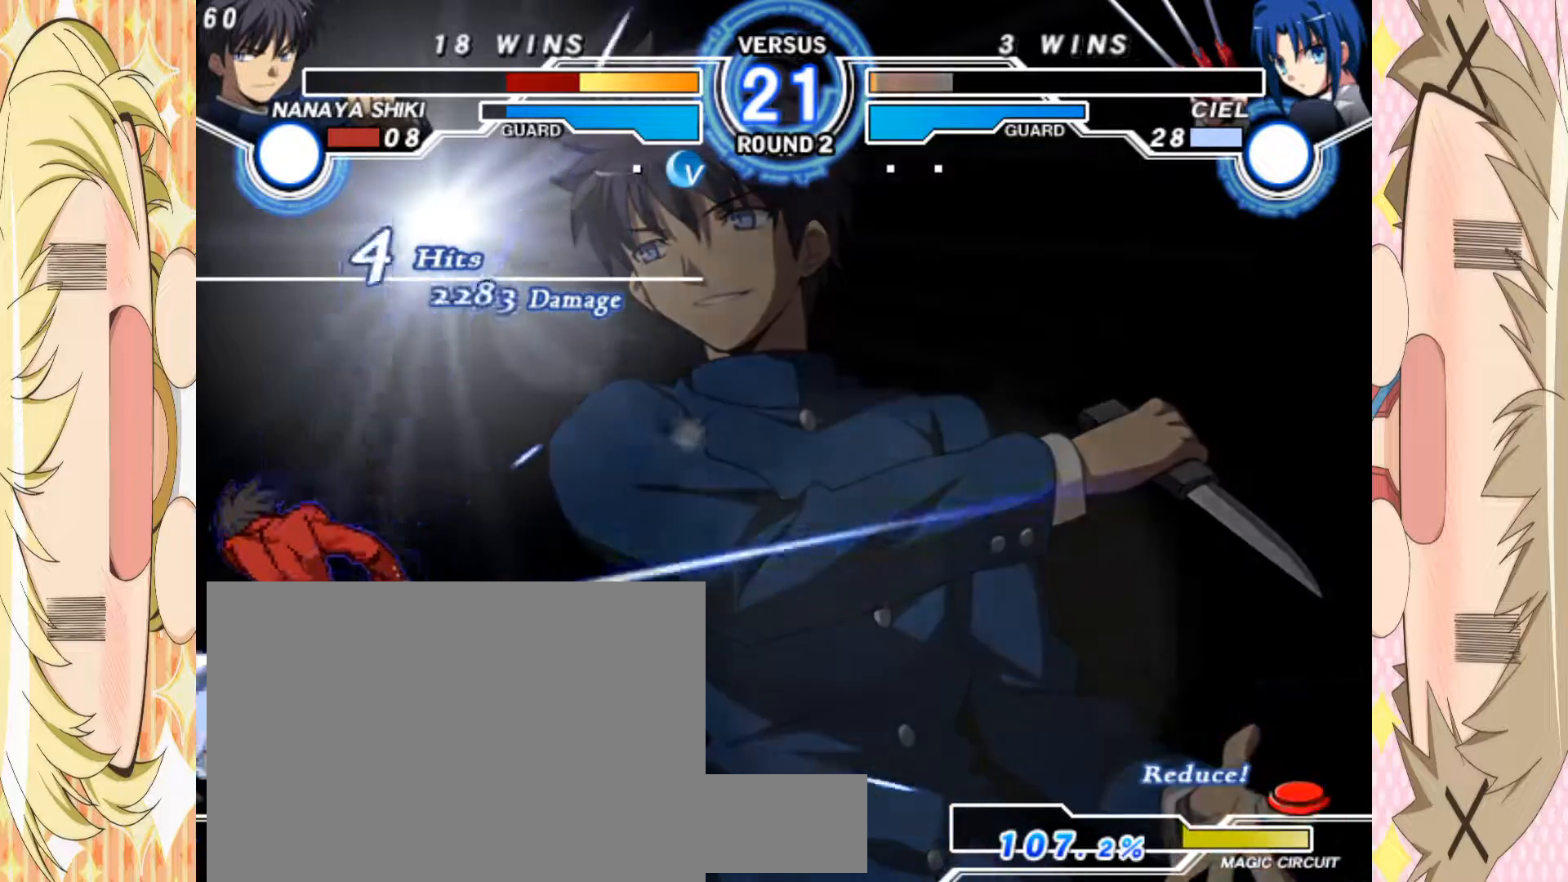
{"buttons": [], "left_stick": "center", "events": [[83, "left_stick", "up-left"], [283, "left_stick", "down-left"], [333, "left_stick", "center"]]}
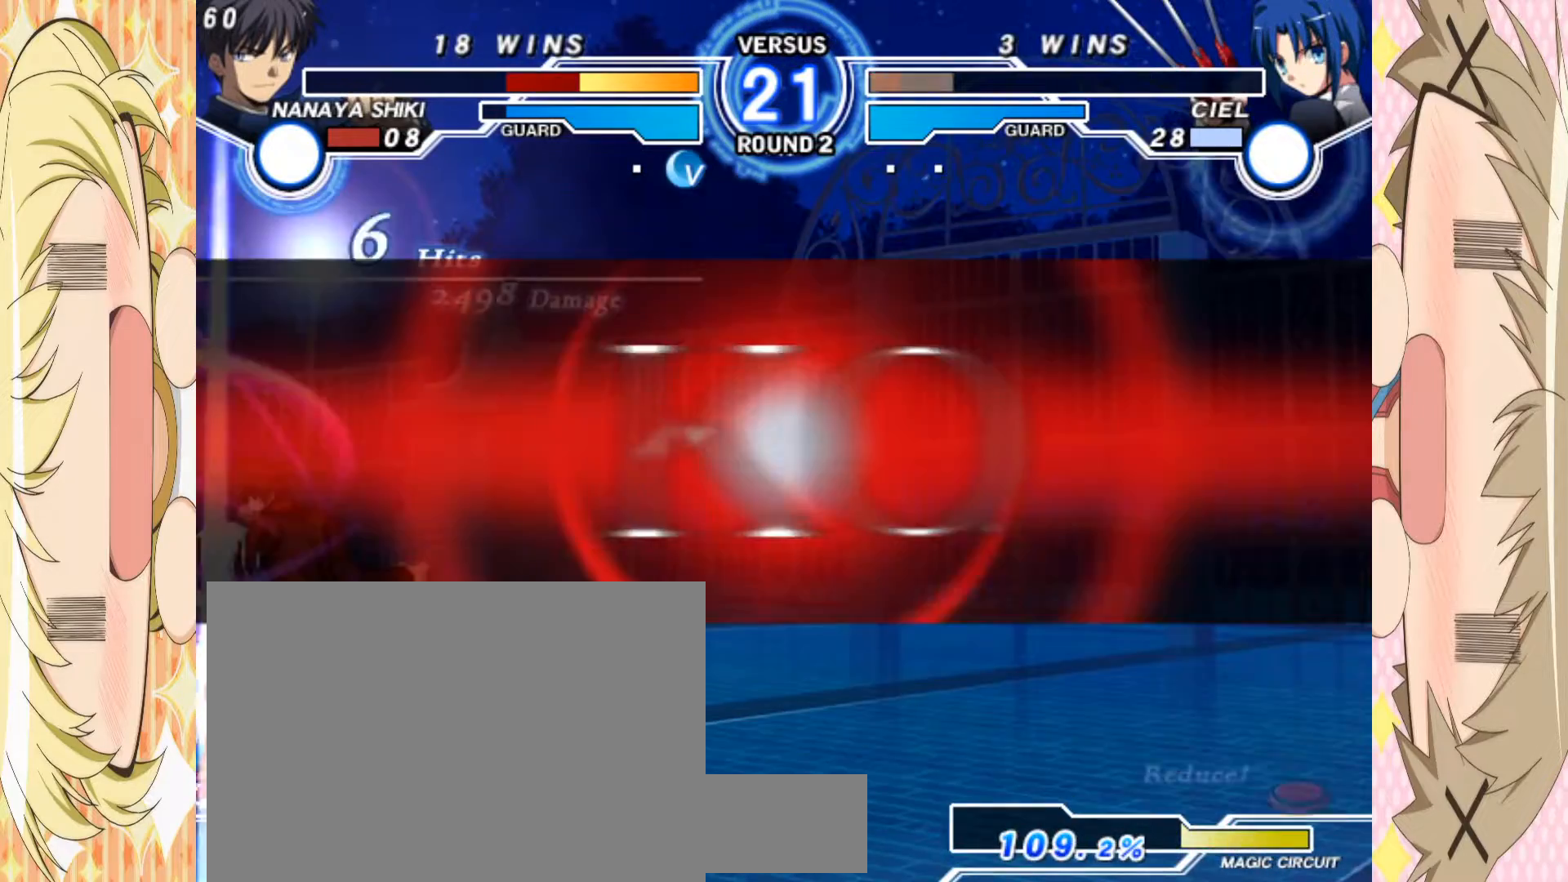
{"buttons": [], "left_stick": "center", "events": []}
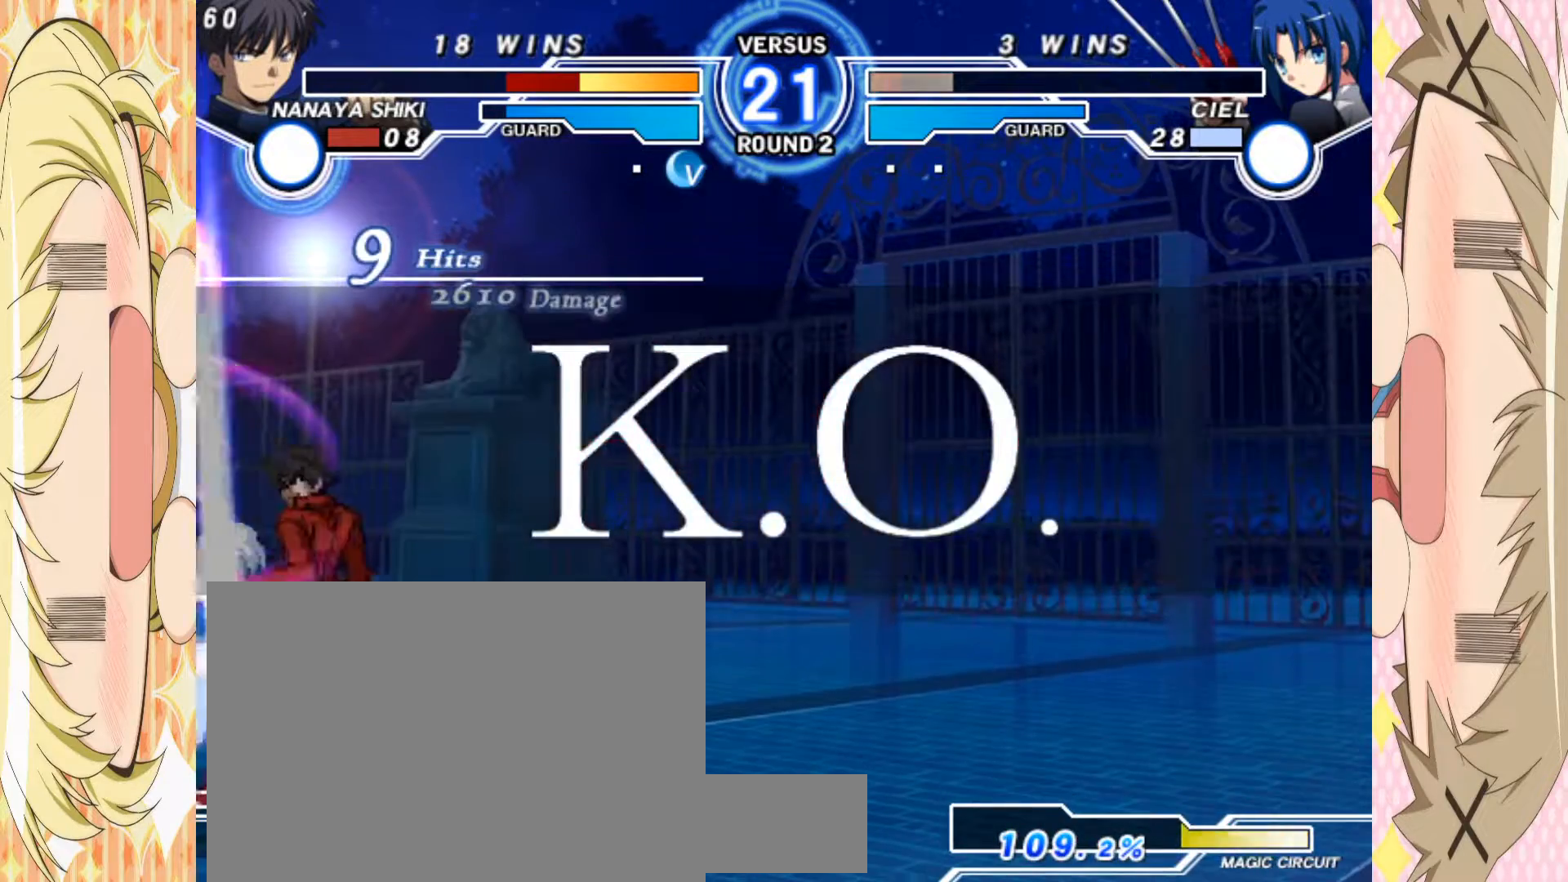
{"buttons": [], "left_stick": "center", "events": []}
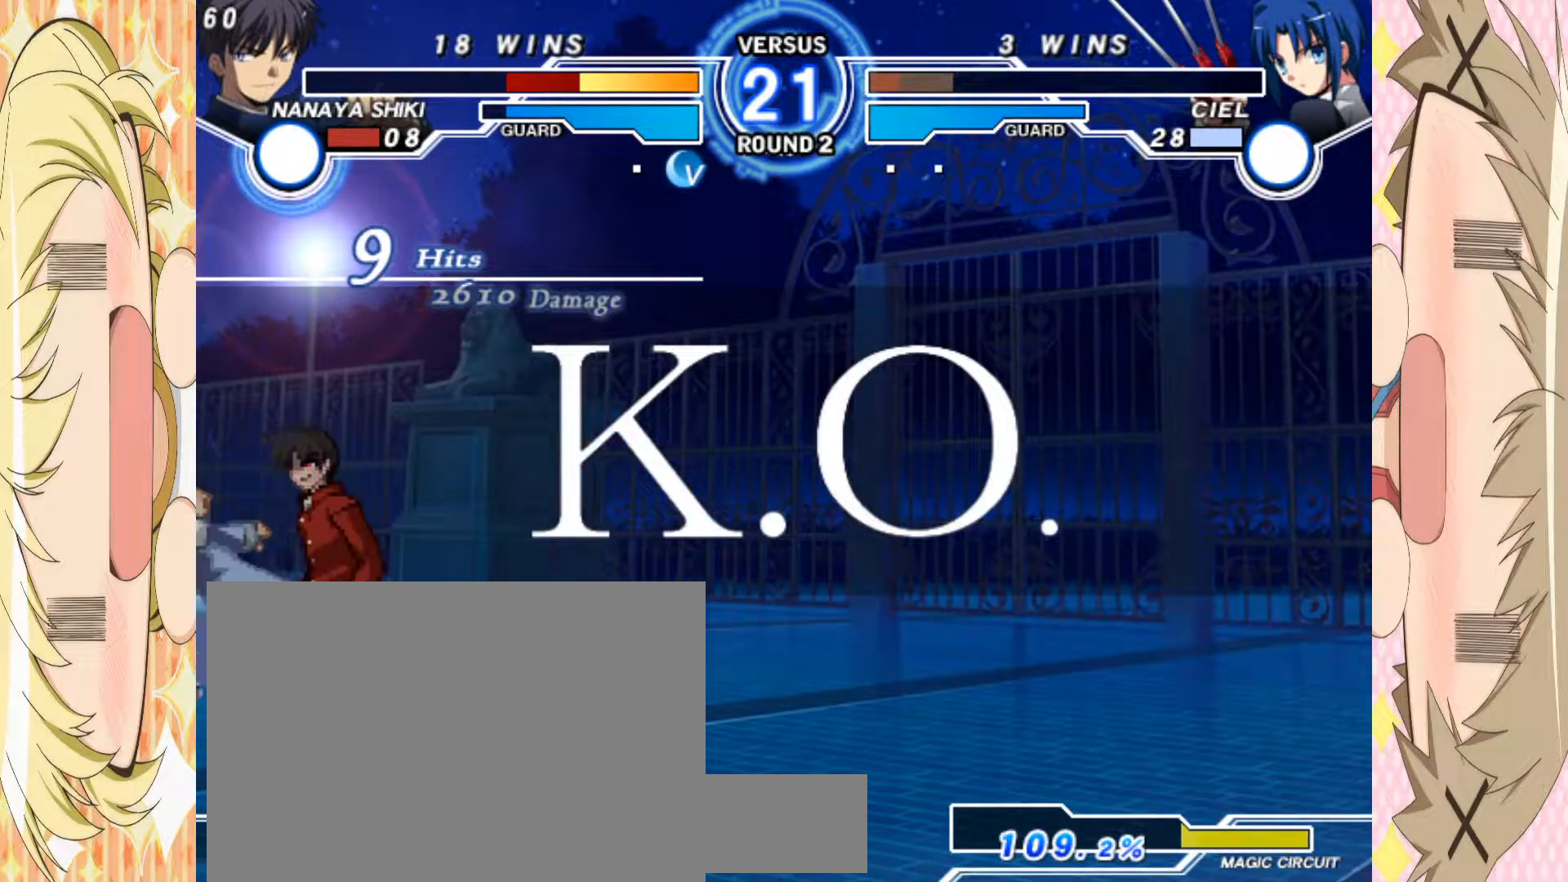
{"buttons": [], "left_stick": "center", "events": []}
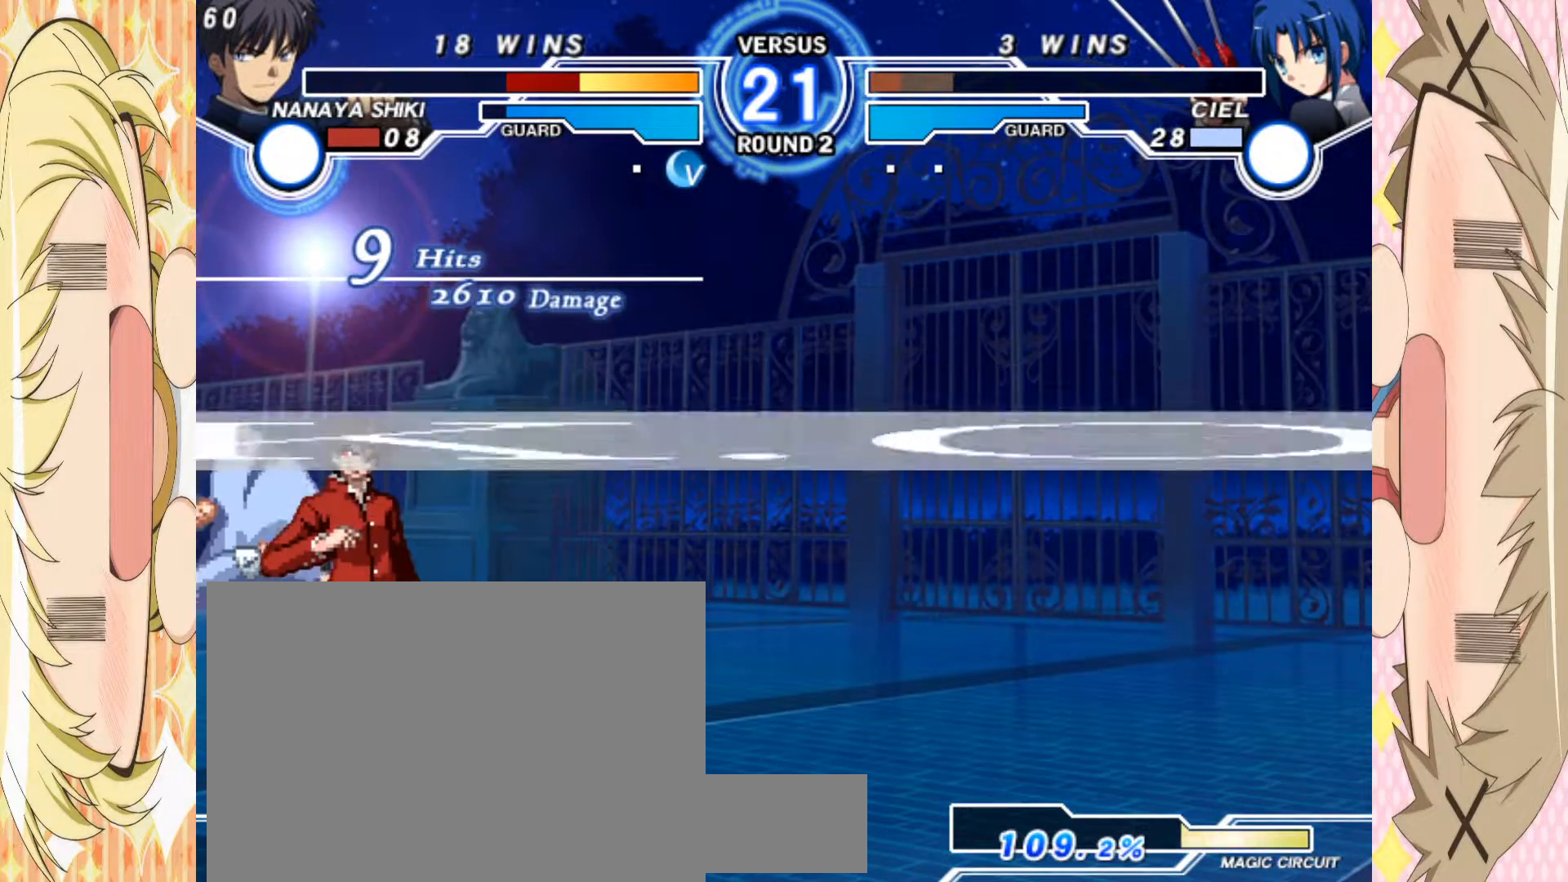
{"buttons": [], "left_stick": "center", "events": []}
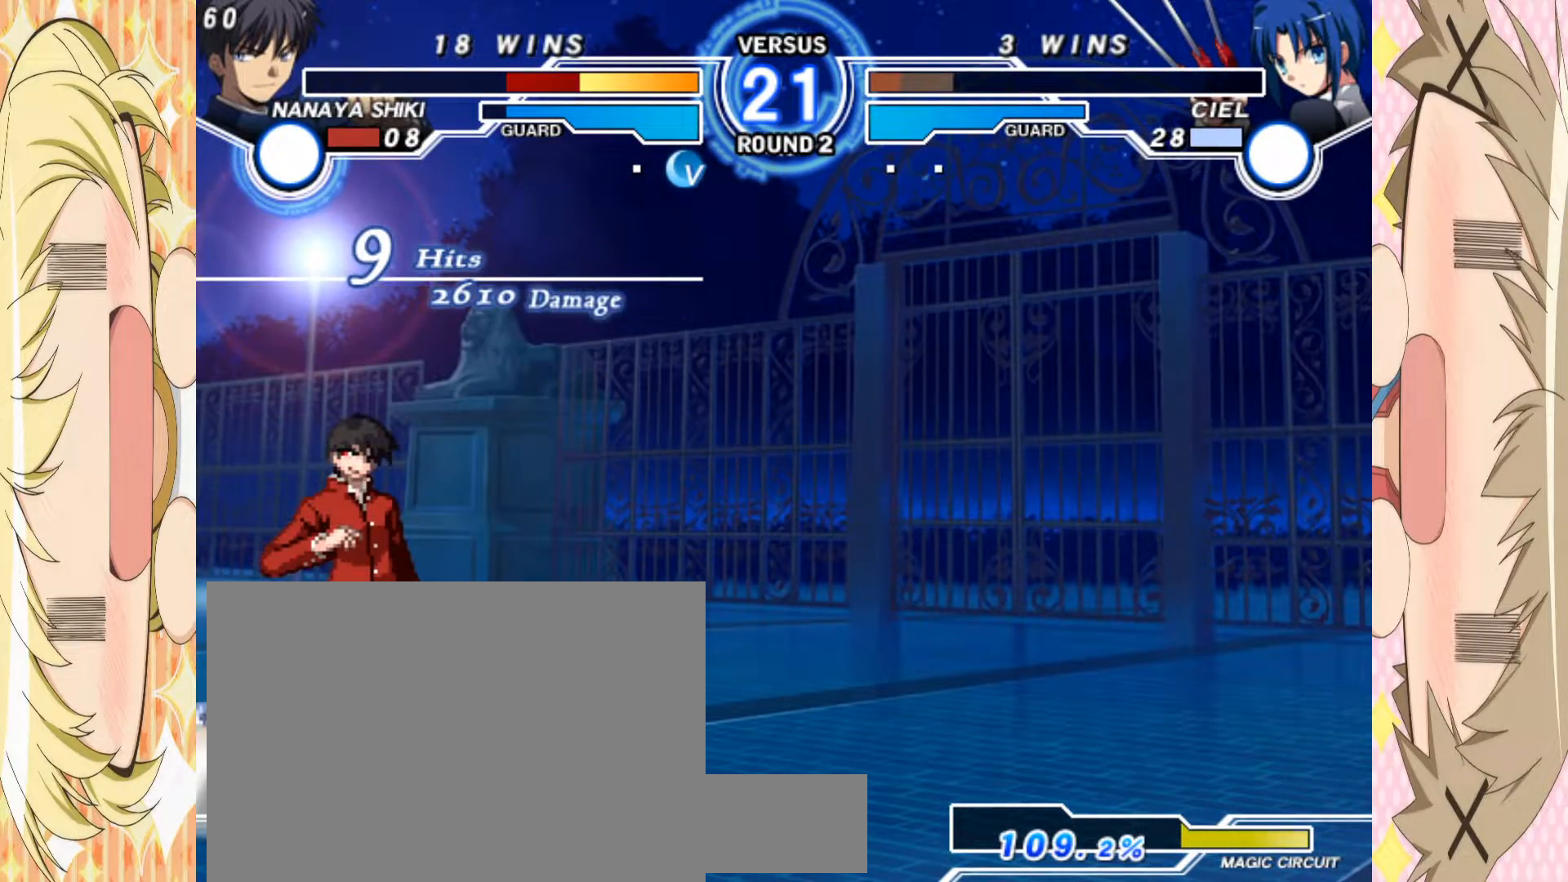
{"buttons": ["A"], "left_stick": "down-left", "events": [[433, "left_stick", "down-left"], [500, "A", "down"]]}
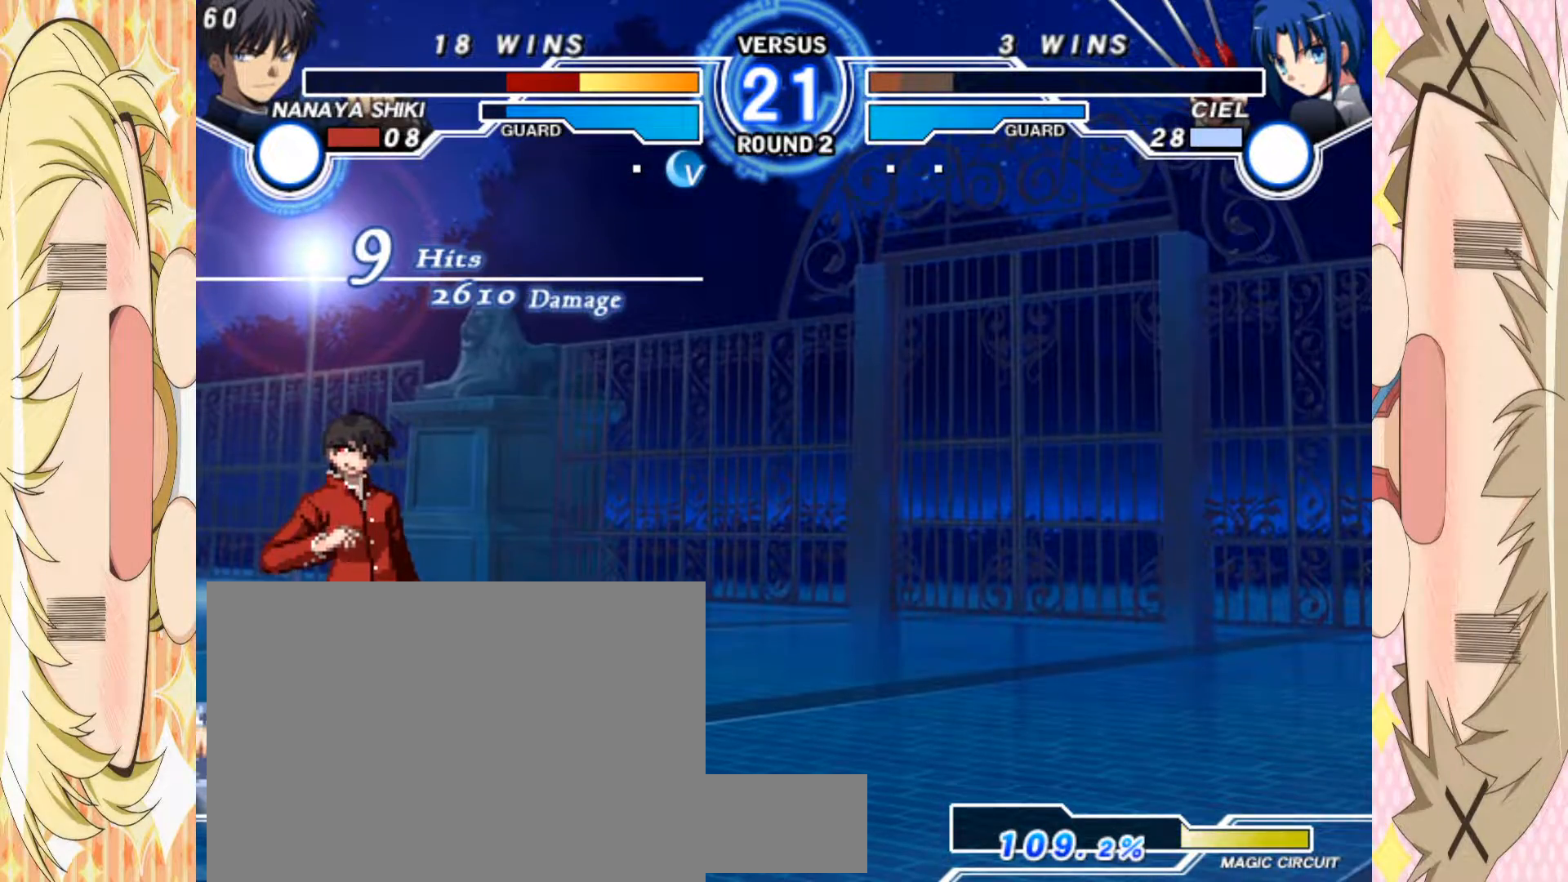
{"buttons": ["A"], "left_stick": "center", "events": [[100, "A", "up"], [167, "left_stick", "center"], [183, "A", "down"], [267, "A", "up"], [333, "A", "down"], [417, "A", "up"], [500, "A", "down"]]}
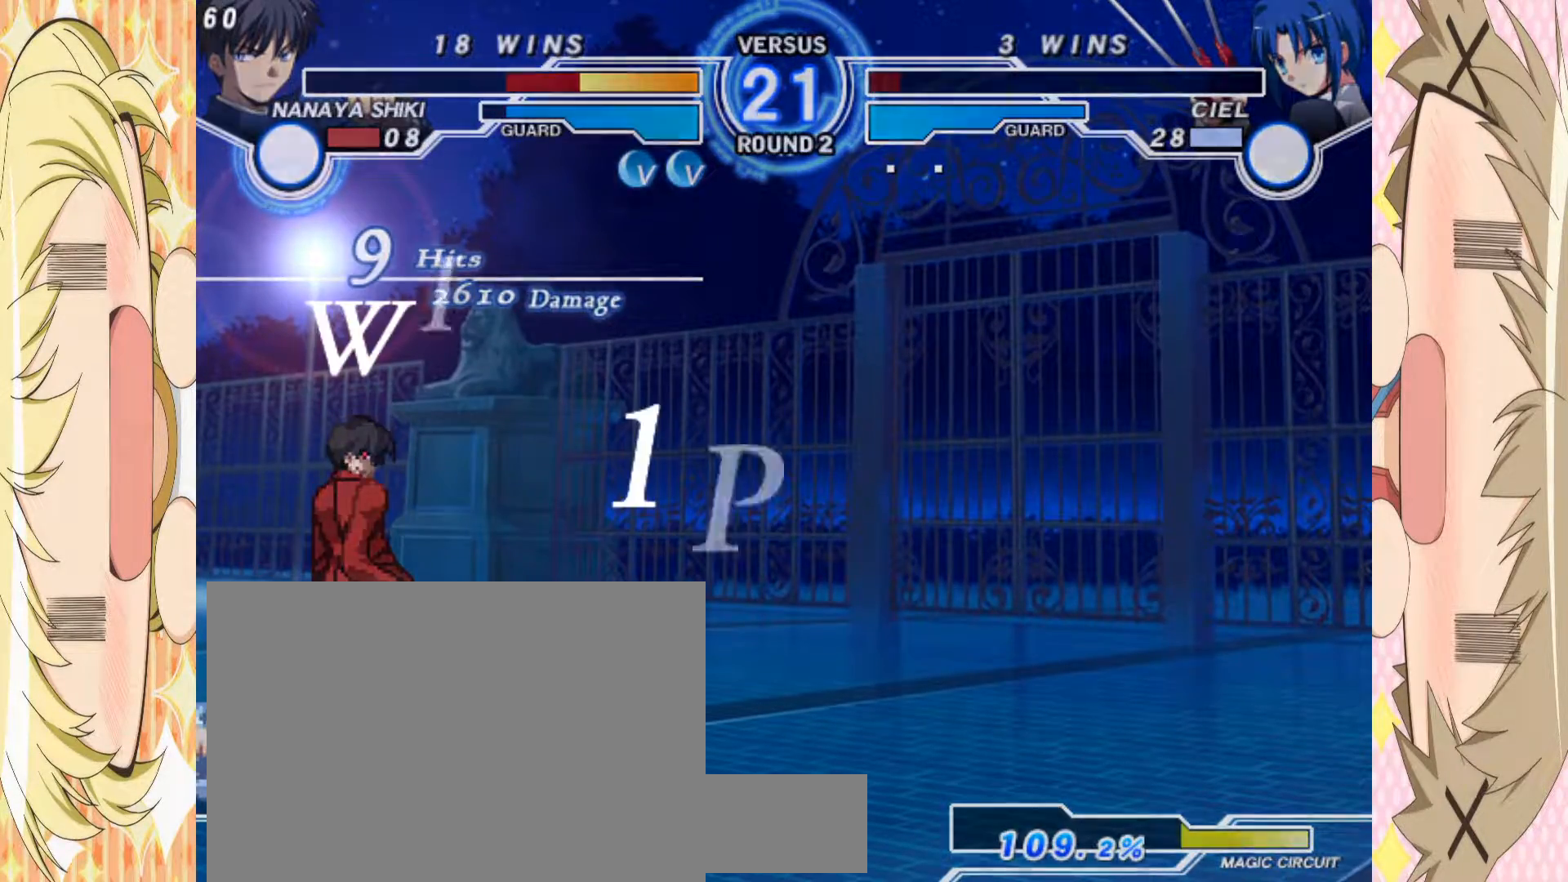
{"buttons": ["A"], "left_stick": "center", "events": [[67, "A", "up"], [167, "A", "down"], [233, "A", "up"], [317, "A", "down"], [417, "A", "up"], [500, "A", "down"]]}
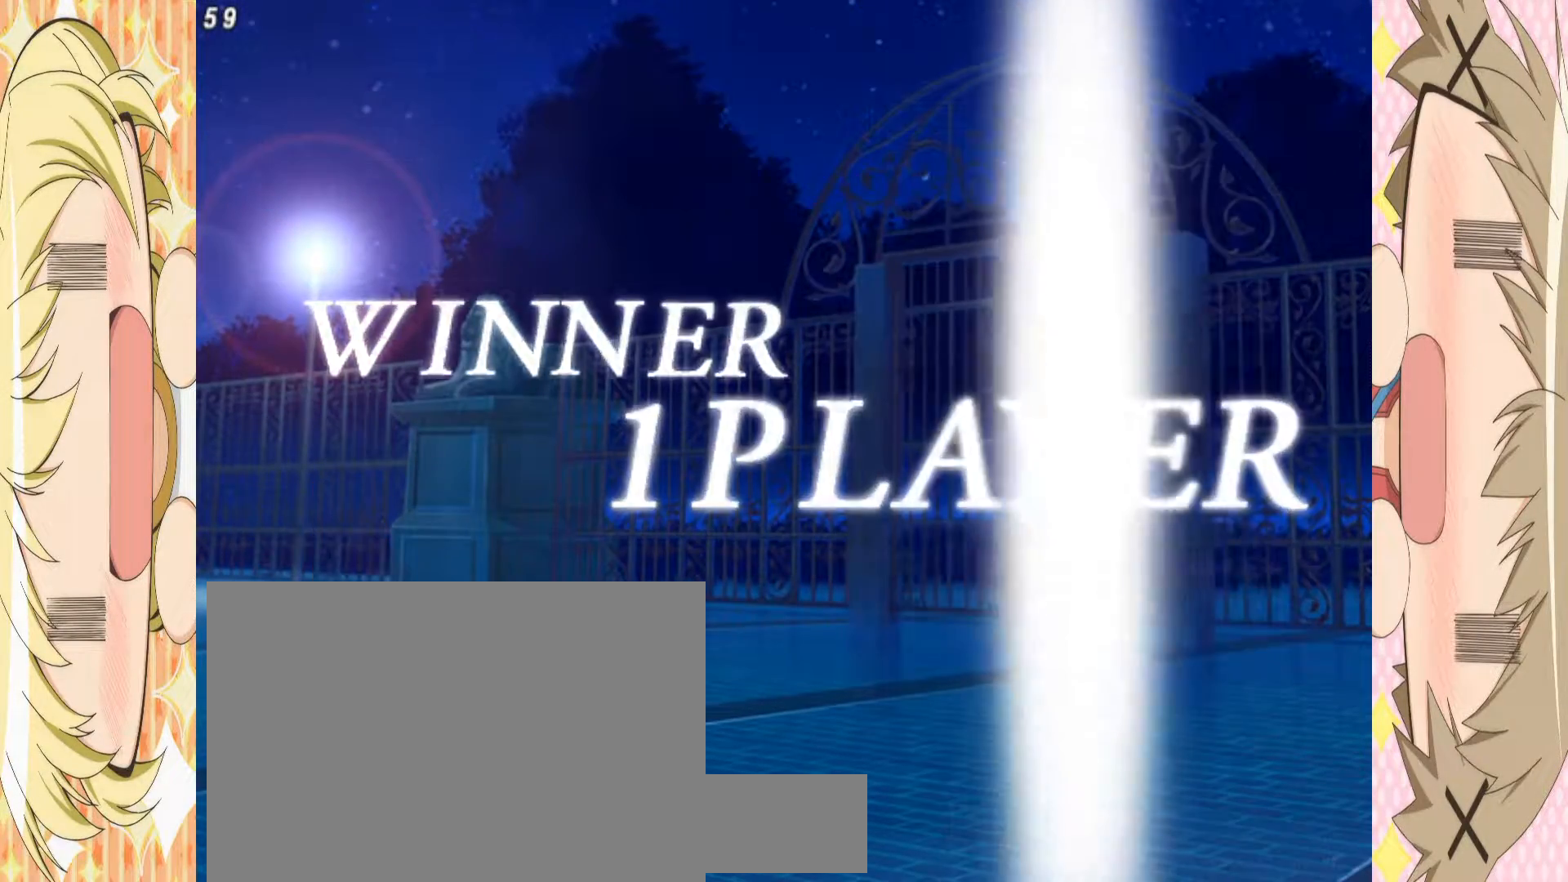
{"buttons": ["A"], "left_stick": "center", "events": [[67, "A", "up"], [150, "A", "down"], [233, "A", "up"], [300, "A", "down"], [350, "A", "up"], [483, "A", "down"]]}
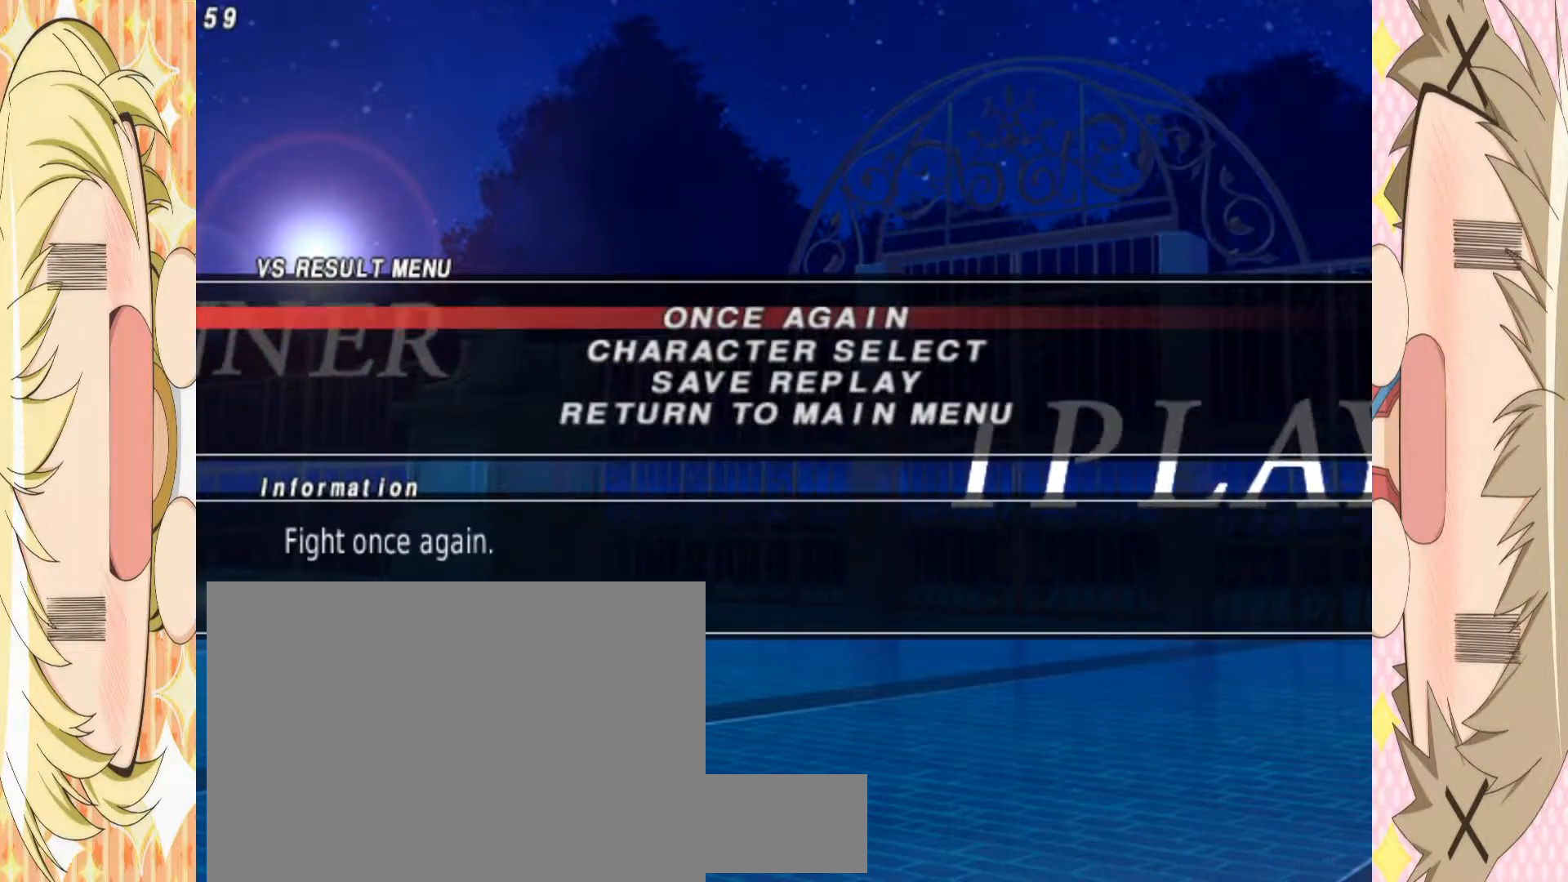
{"buttons": ["A"], "left_stick": "center", "events": [[33, "A", "up"], [133, "A", "down"], [200, "A", "up"], [283, "A", "down"], [367, "A", "up"], [467, "A", "down"]]}
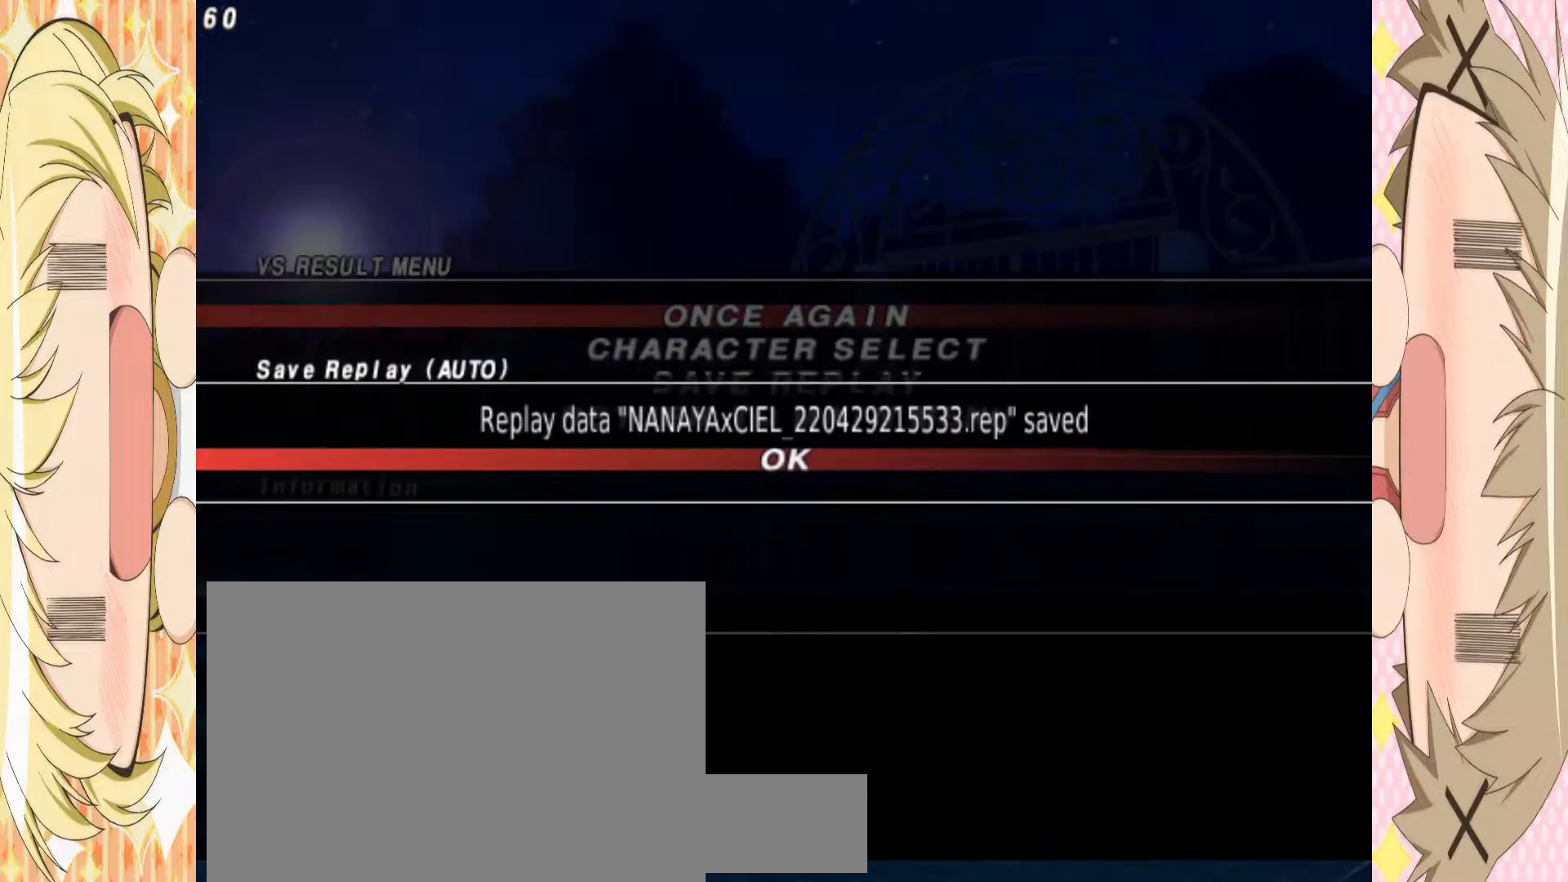
{"buttons": ["A"], "left_stick": "center", "events": [[33, "A", "up"], [117, "A", "down"], [183, "A", "up"], [283, "A", "down"], [350, "A", "up"], [433, "A", "down"]]}
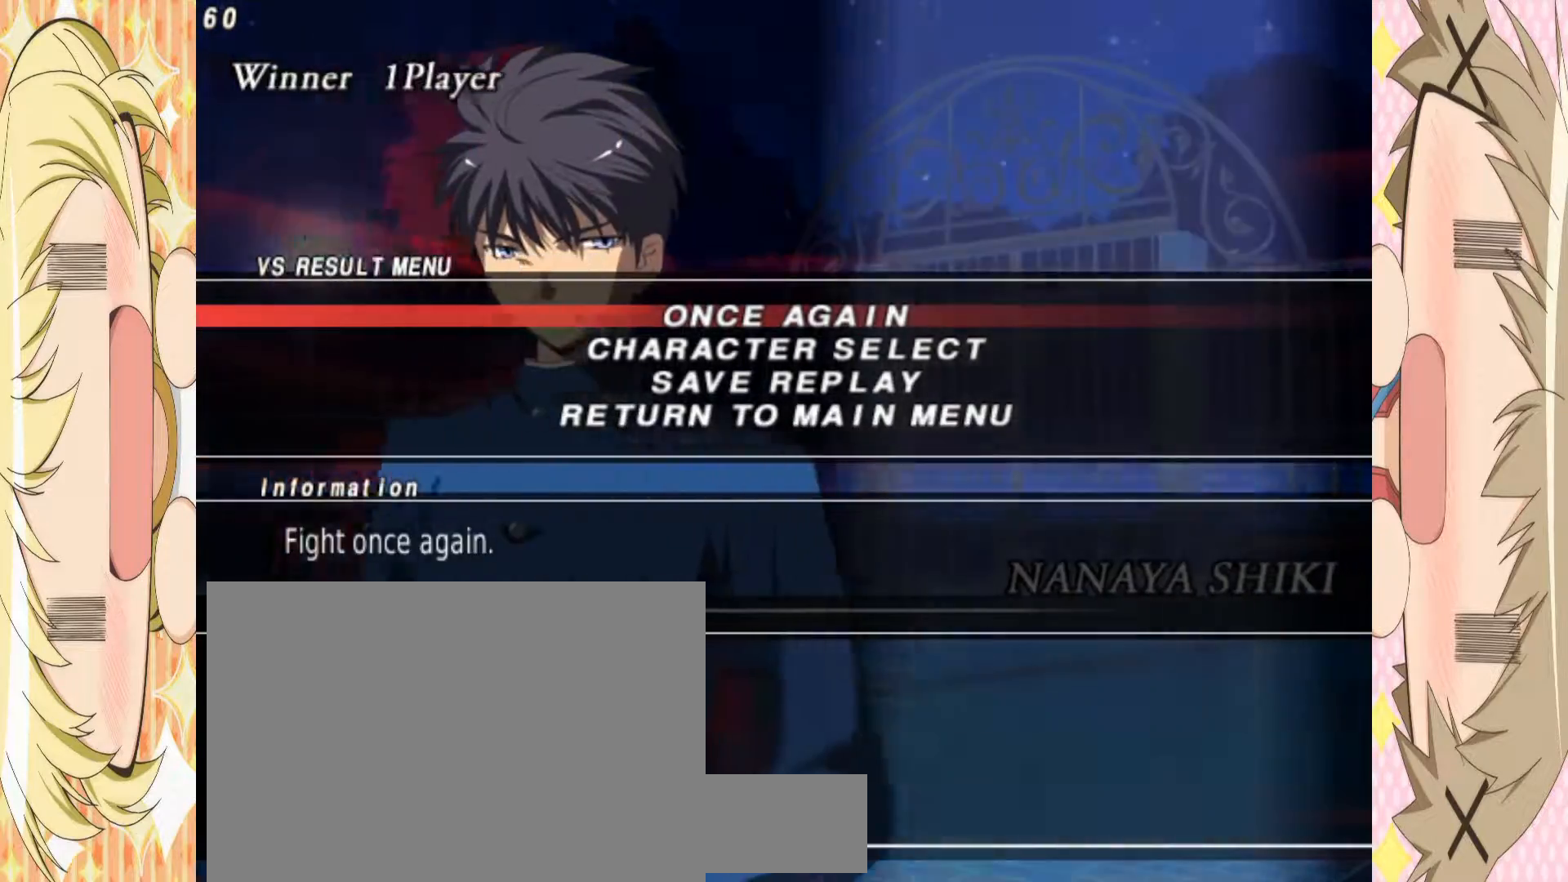
{"buttons": [], "left_stick": "center", "events": [[17, "A", "up"], [83, "A", "down"], [167, "A", "up"], [250, "A", "down"], [317, "A", "up"], [400, "A", "down"], [467, "A", "up"]]}